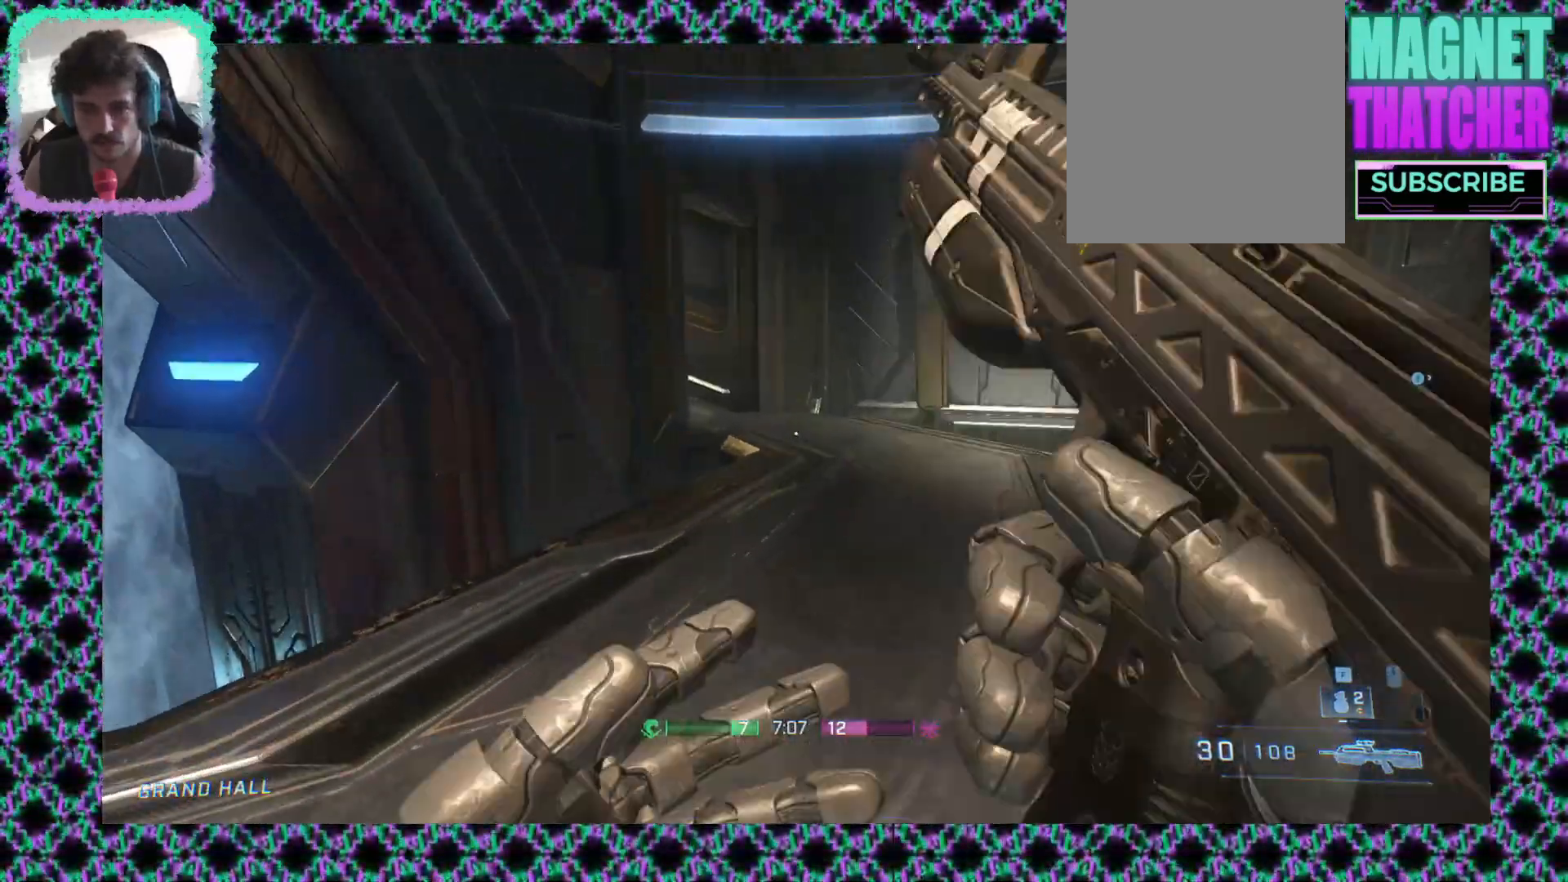
Gameplay with a controller (Xbox layout); each line is a JSON object with the inputs held at the frame after it (dt_ms = milliseconds from this image to that frame). "events" lists button and stick changes between this image and that frame as [ms after this image, input, new state], when the widget could be followed in between. Not read: A B R1 R2 R3 START X Y keyboard_mouse right_stick.
{"dt_ms": 1000, "buttons": [], "left_stick": "up-right"}
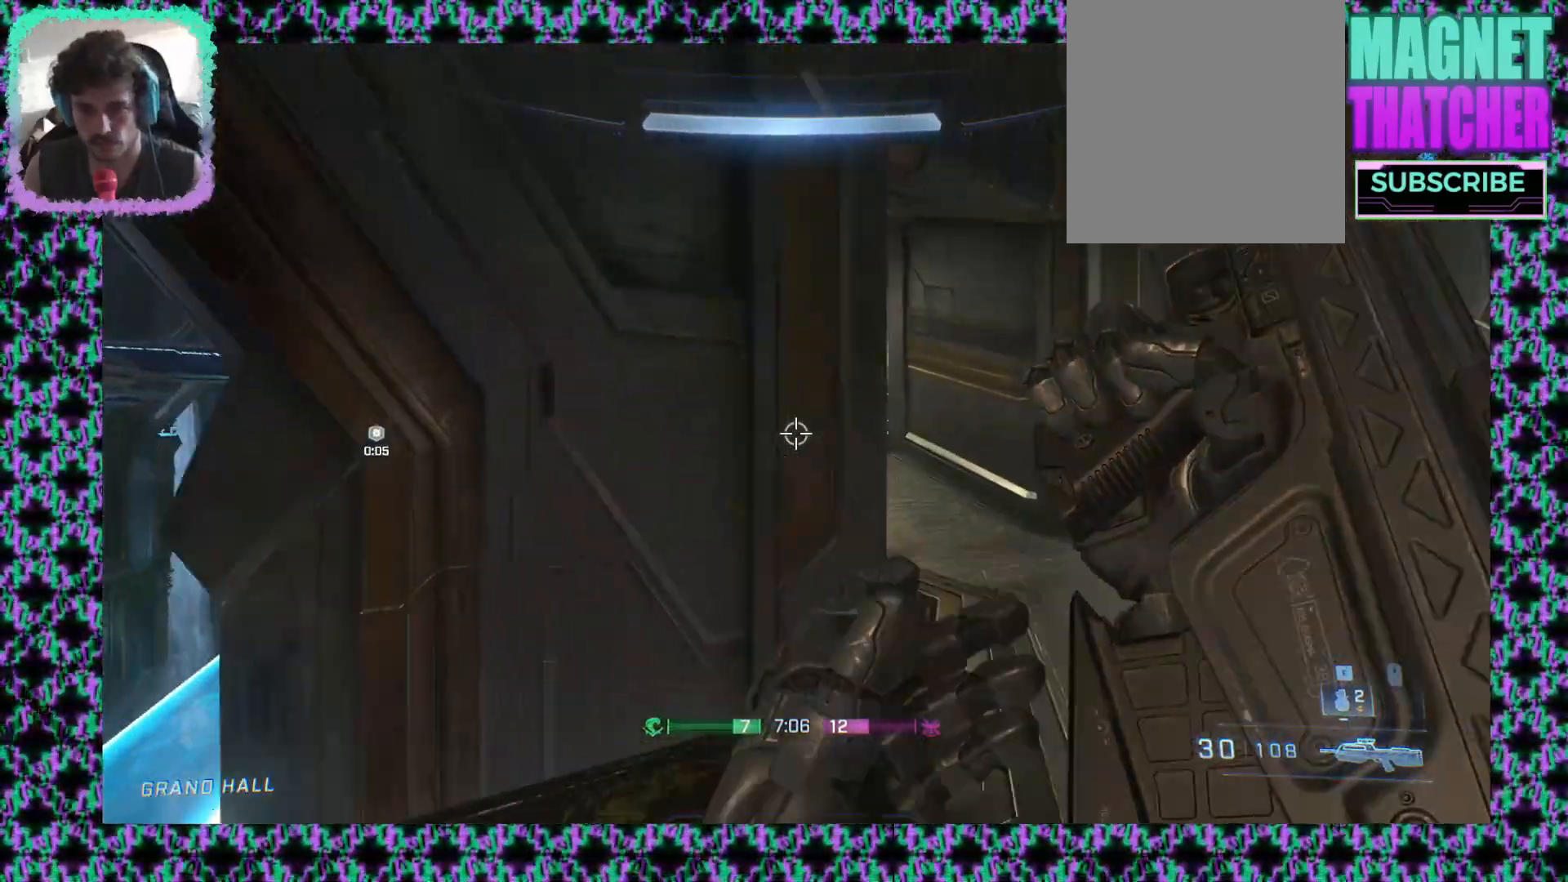
{"dt_ms": 500, "buttons": [], "left_stick": "up-right"}
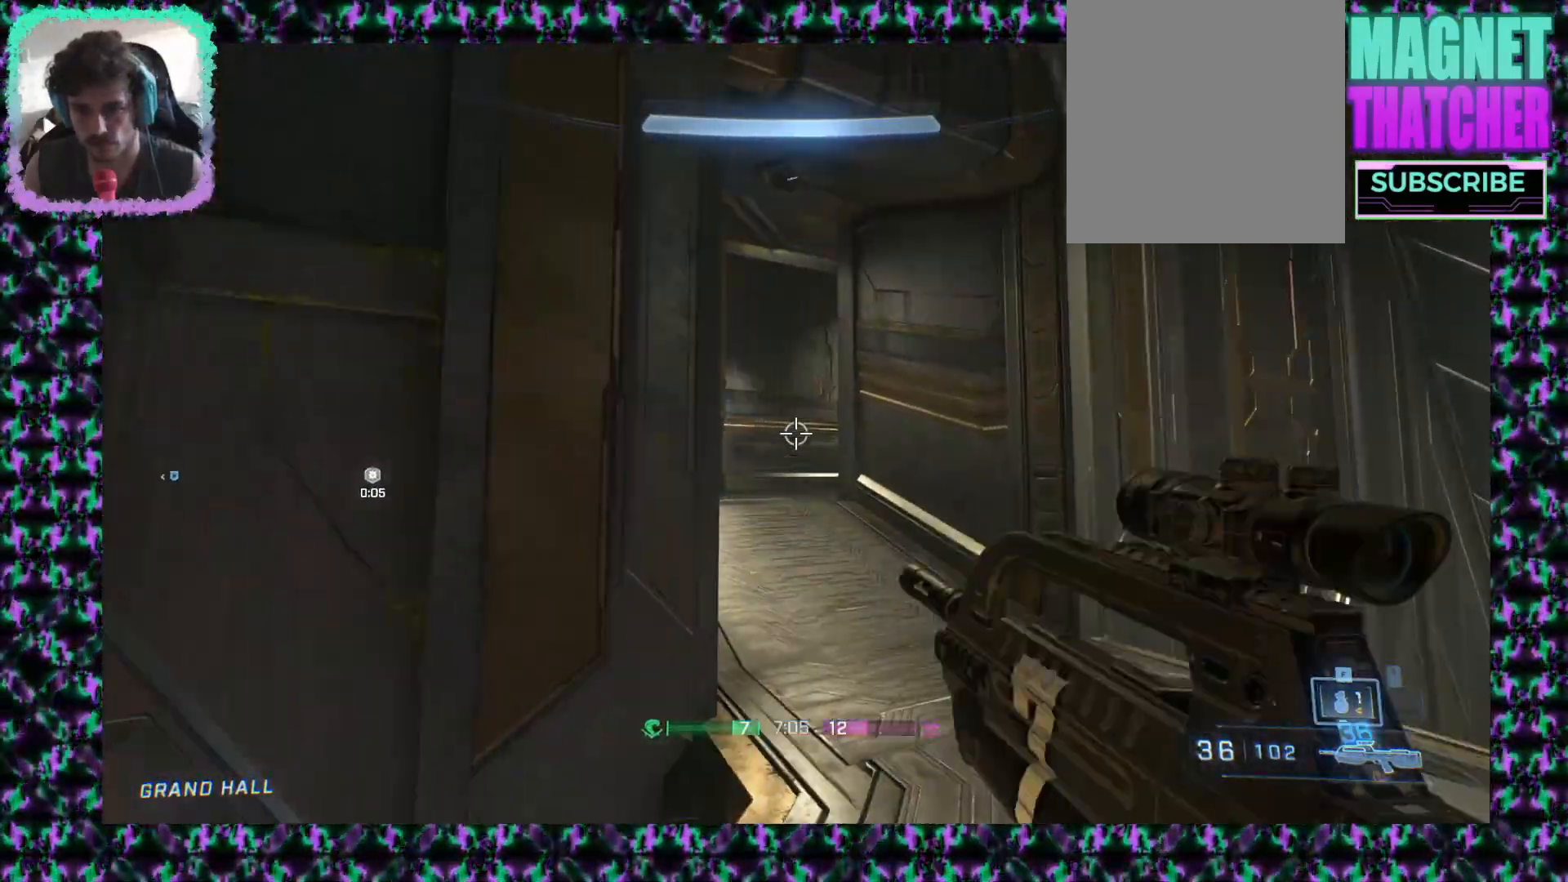
{"dt_ms": 500, "buttons": [], "left_stick": "up-left", "events": [[83, "left_stick", "up"], [500, "left_stick", "up-left"]]}
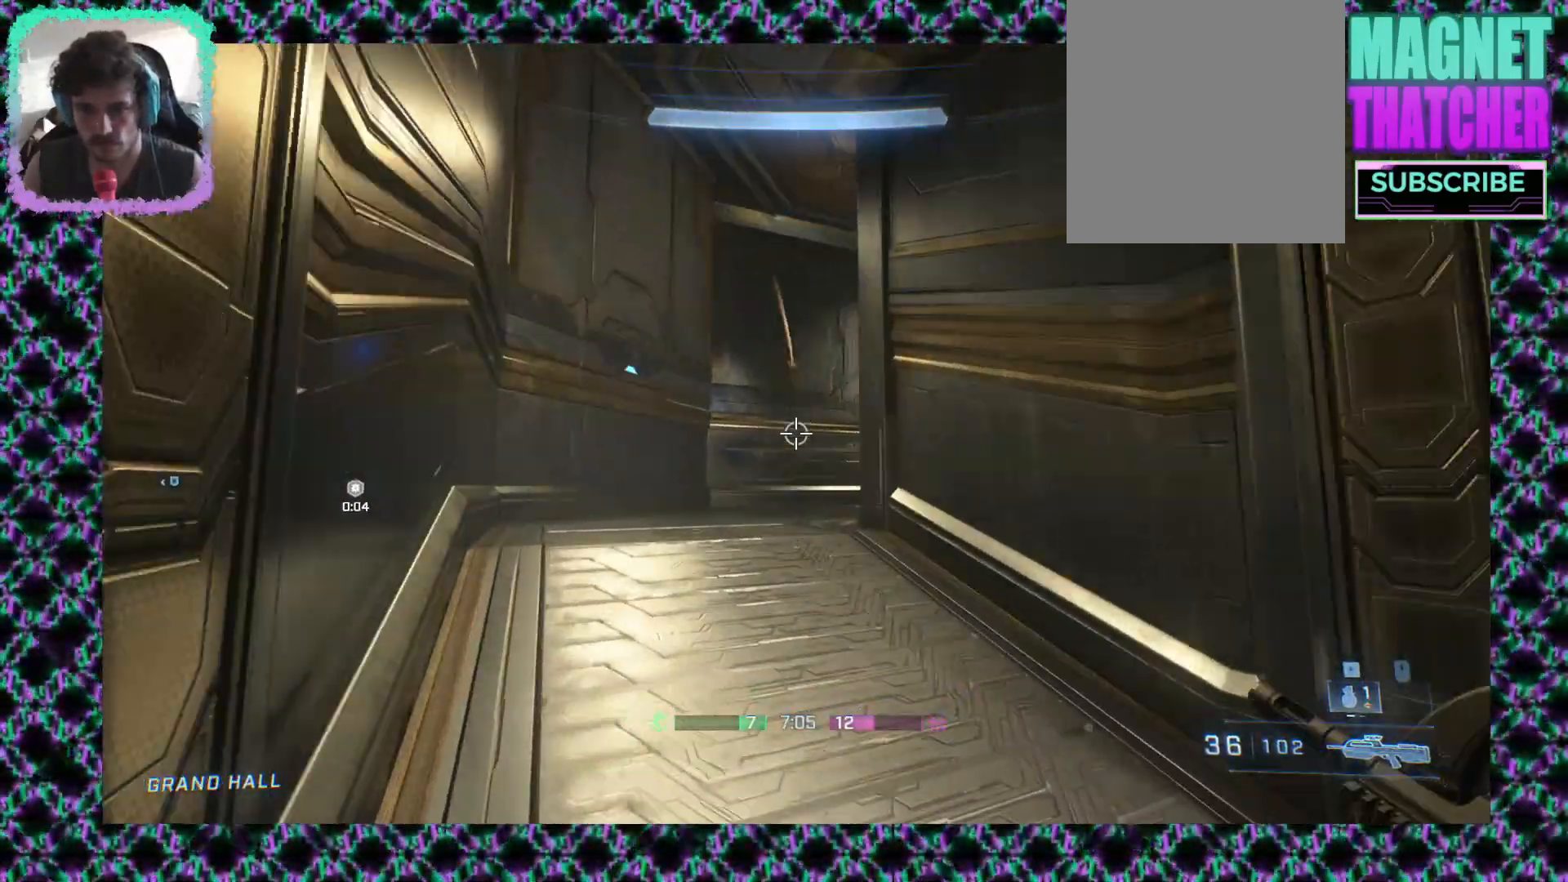
{"dt_ms": 500, "buttons": [], "left_stick": "up-left", "events": []}
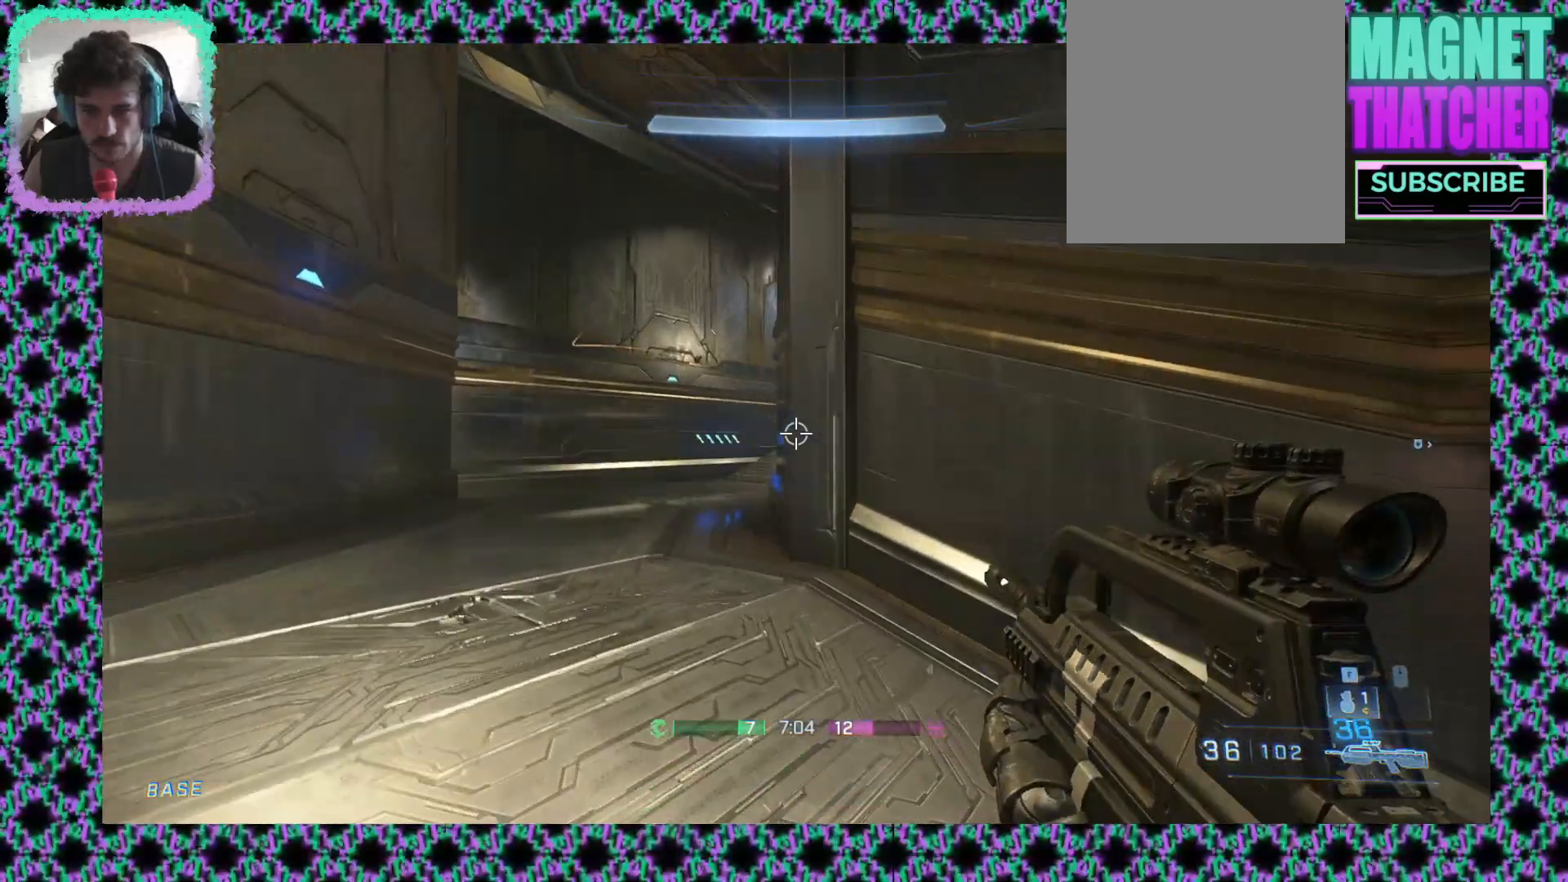
{"dt_ms": 500, "buttons": [], "left_stick": "left"}
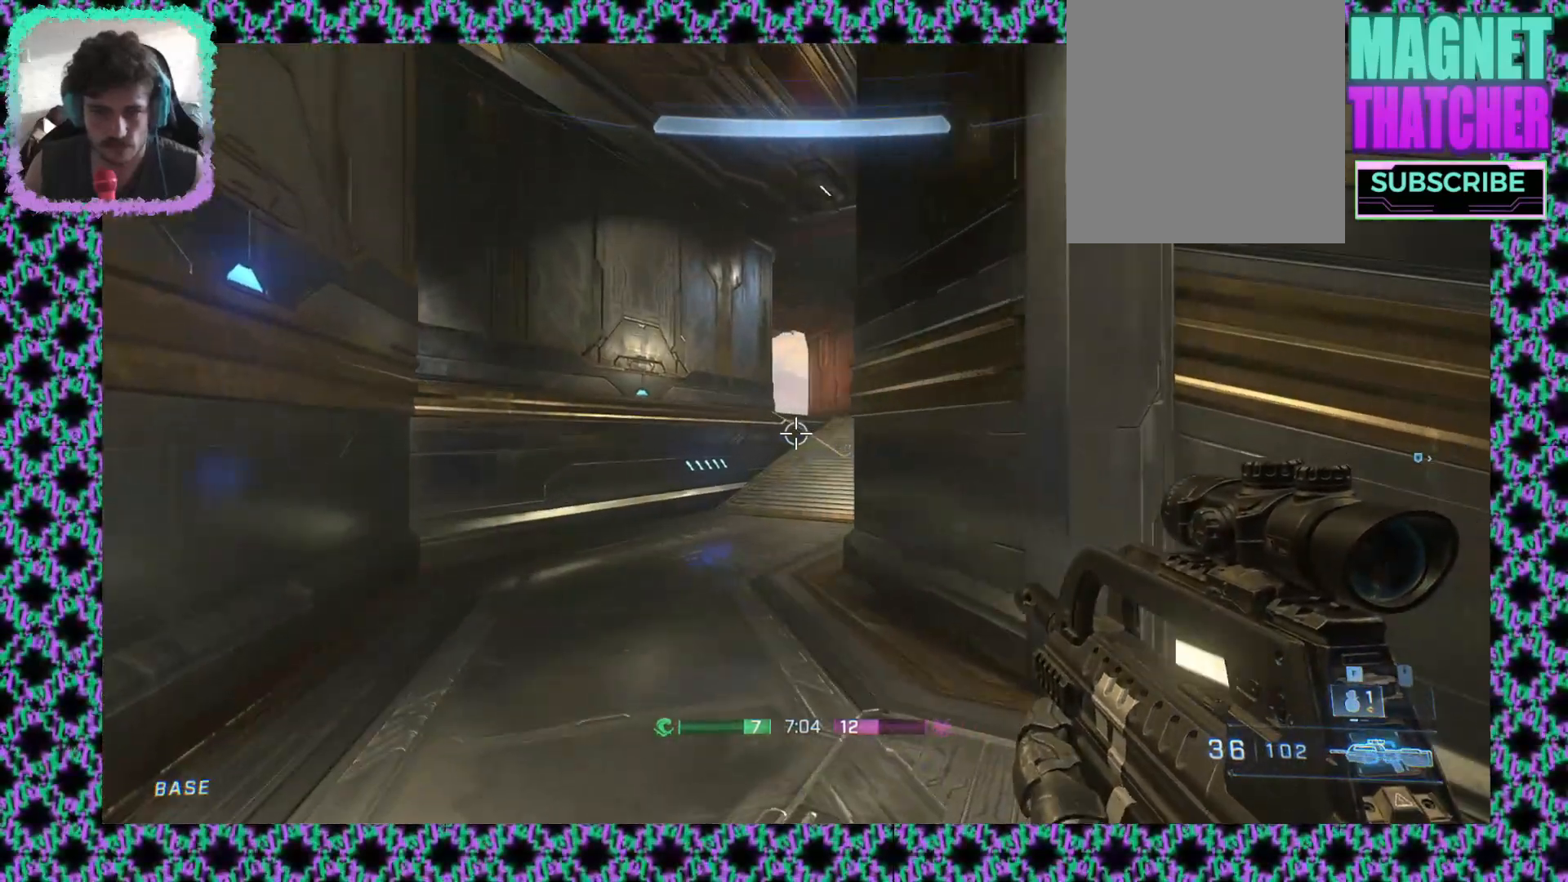
{"dt_ms": 500, "buttons": [], "left_stick": "center", "events": [[500, "left_stick", "center"]]}
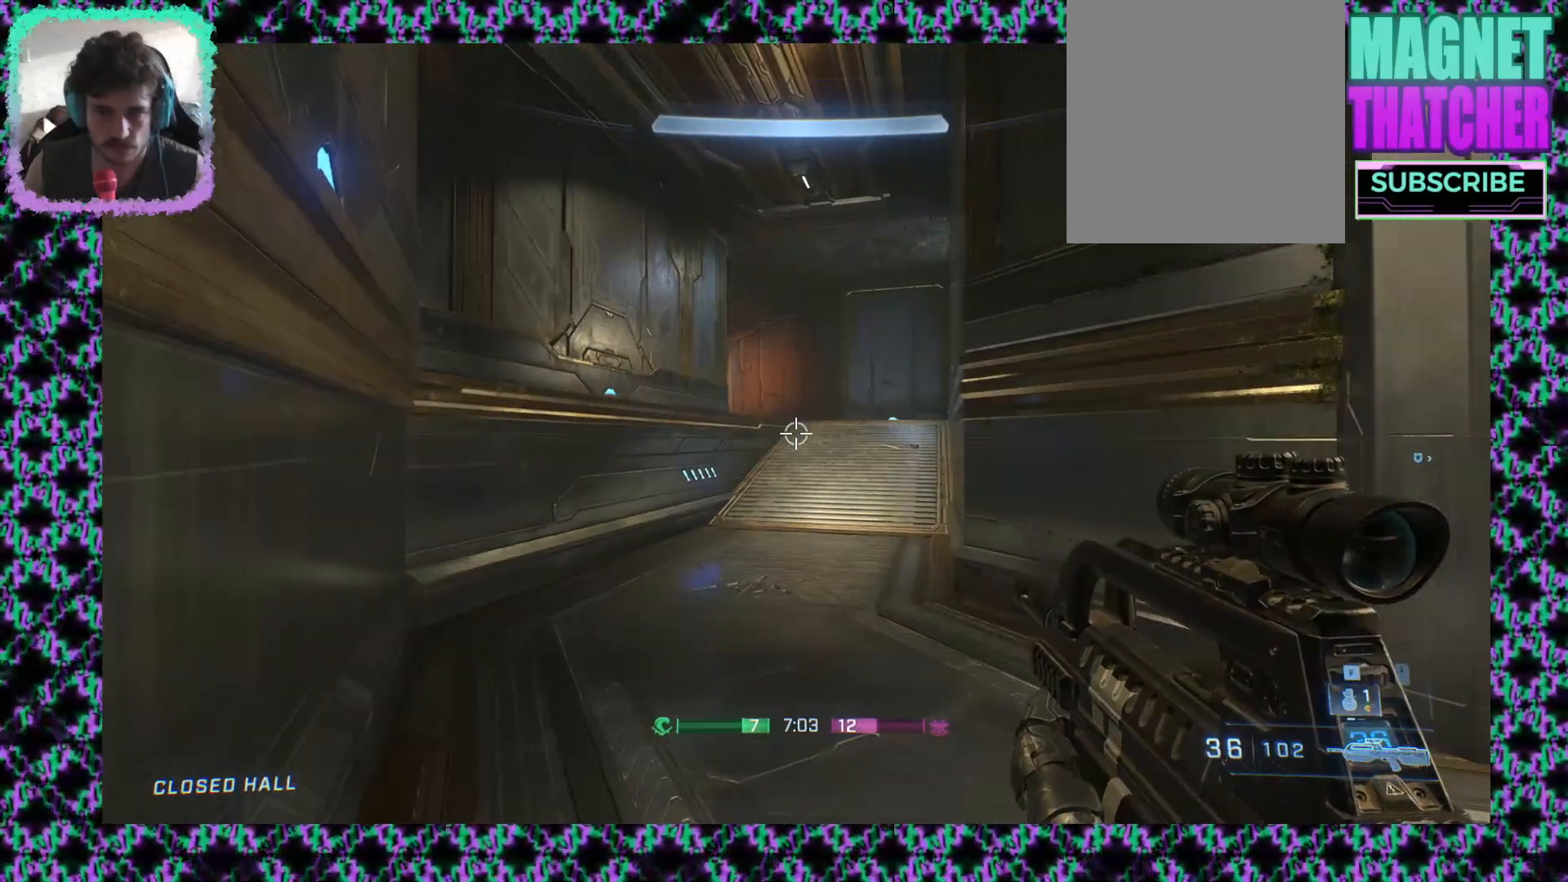
{"dt_ms": 500, "buttons": [], "left_stick": "center", "events": []}
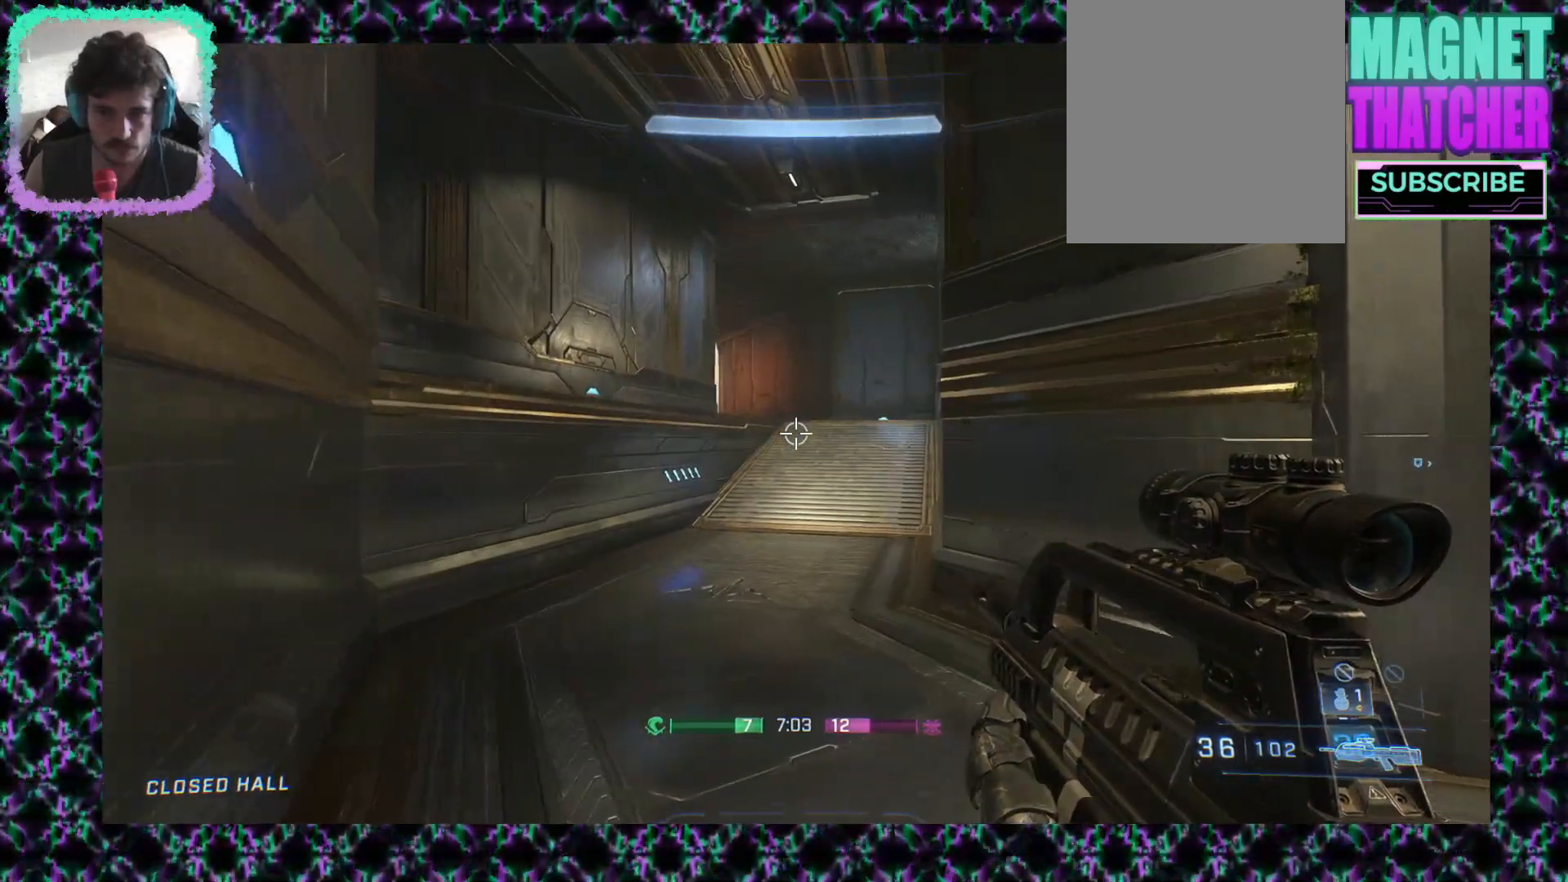
{"dt_ms": 500, "buttons": ["L2"], "left_stick": "up-left", "events": [[83, "left_stick", "up-left"], [383, "L2", "down"]]}
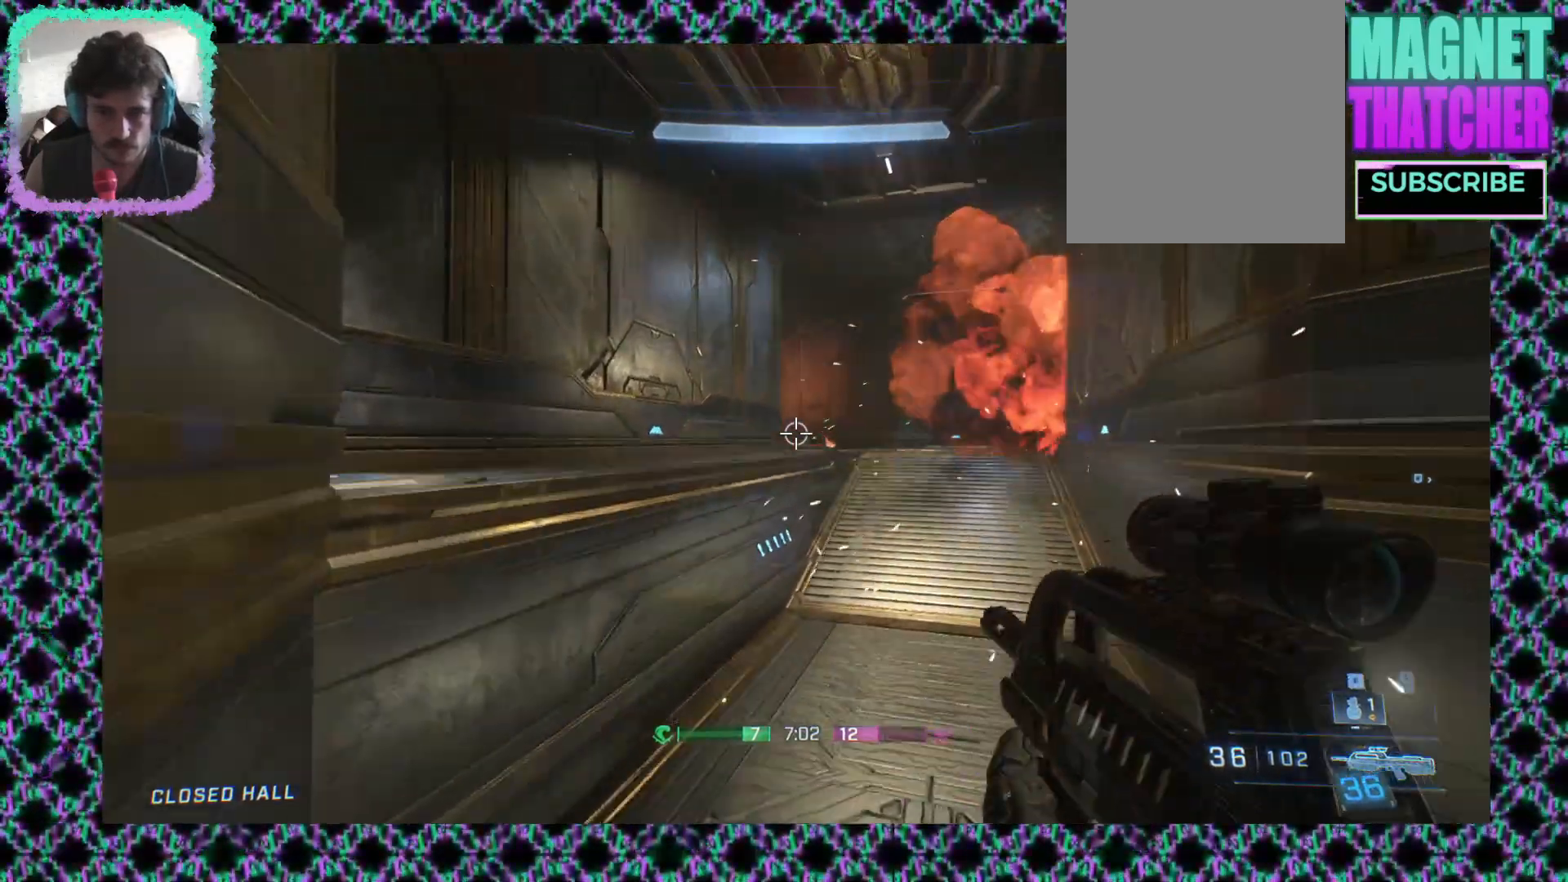
{"dt_ms": 500, "buttons": [], "left_stick": "up-left", "events": [[117, "L2", "up"]]}
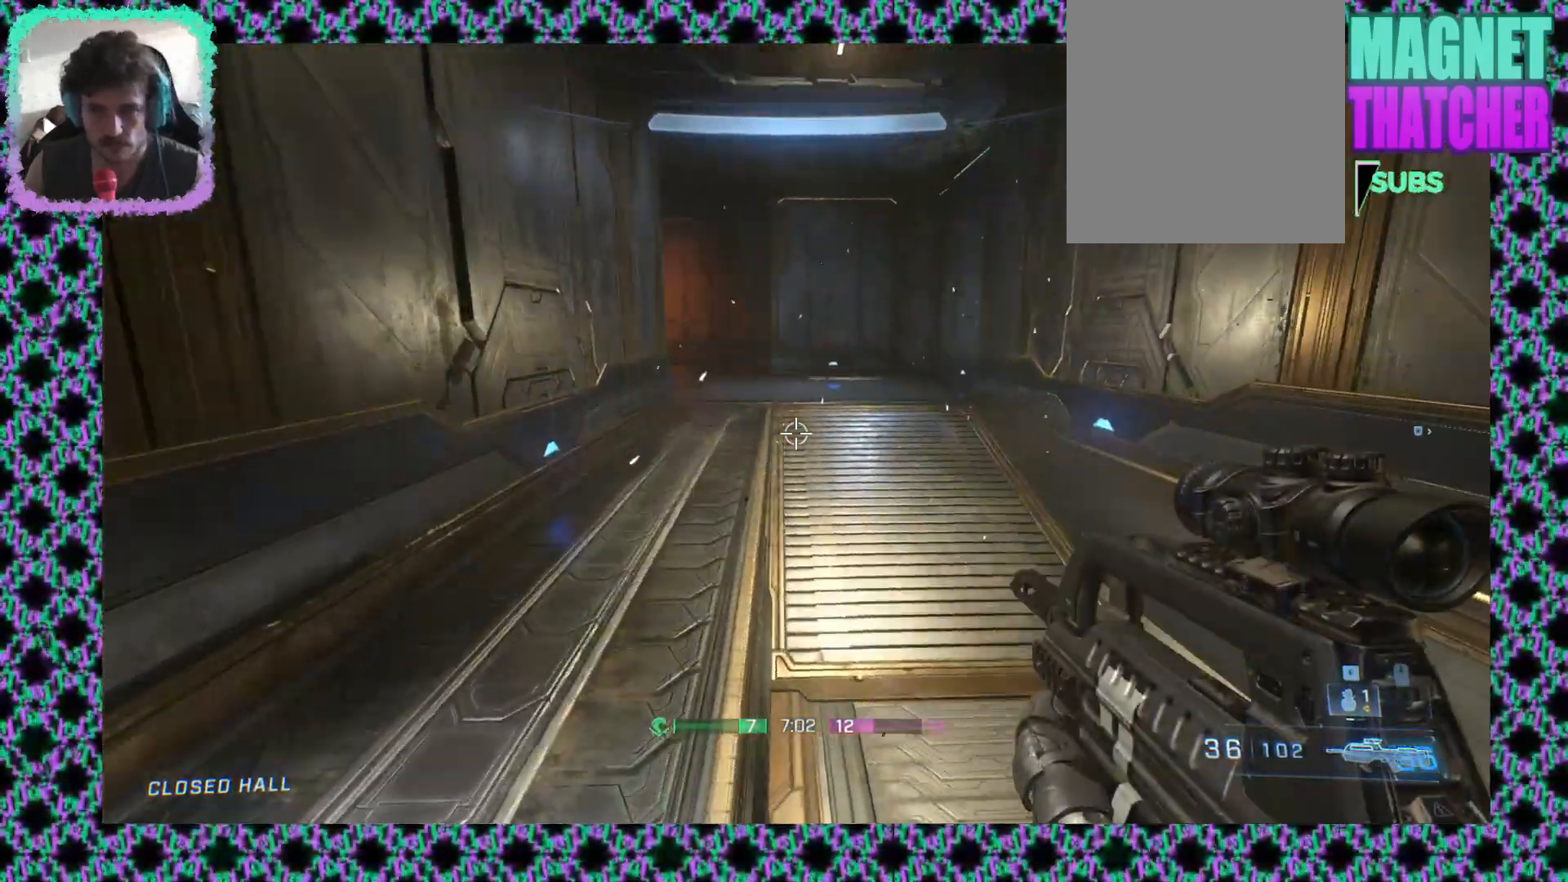
{"dt_ms": 500, "buttons": [], "left_stick": "down-left", "events": [[17, "L2", "down"], [183, "left_stick", "down-left"], [400, "L2", "up"]]}
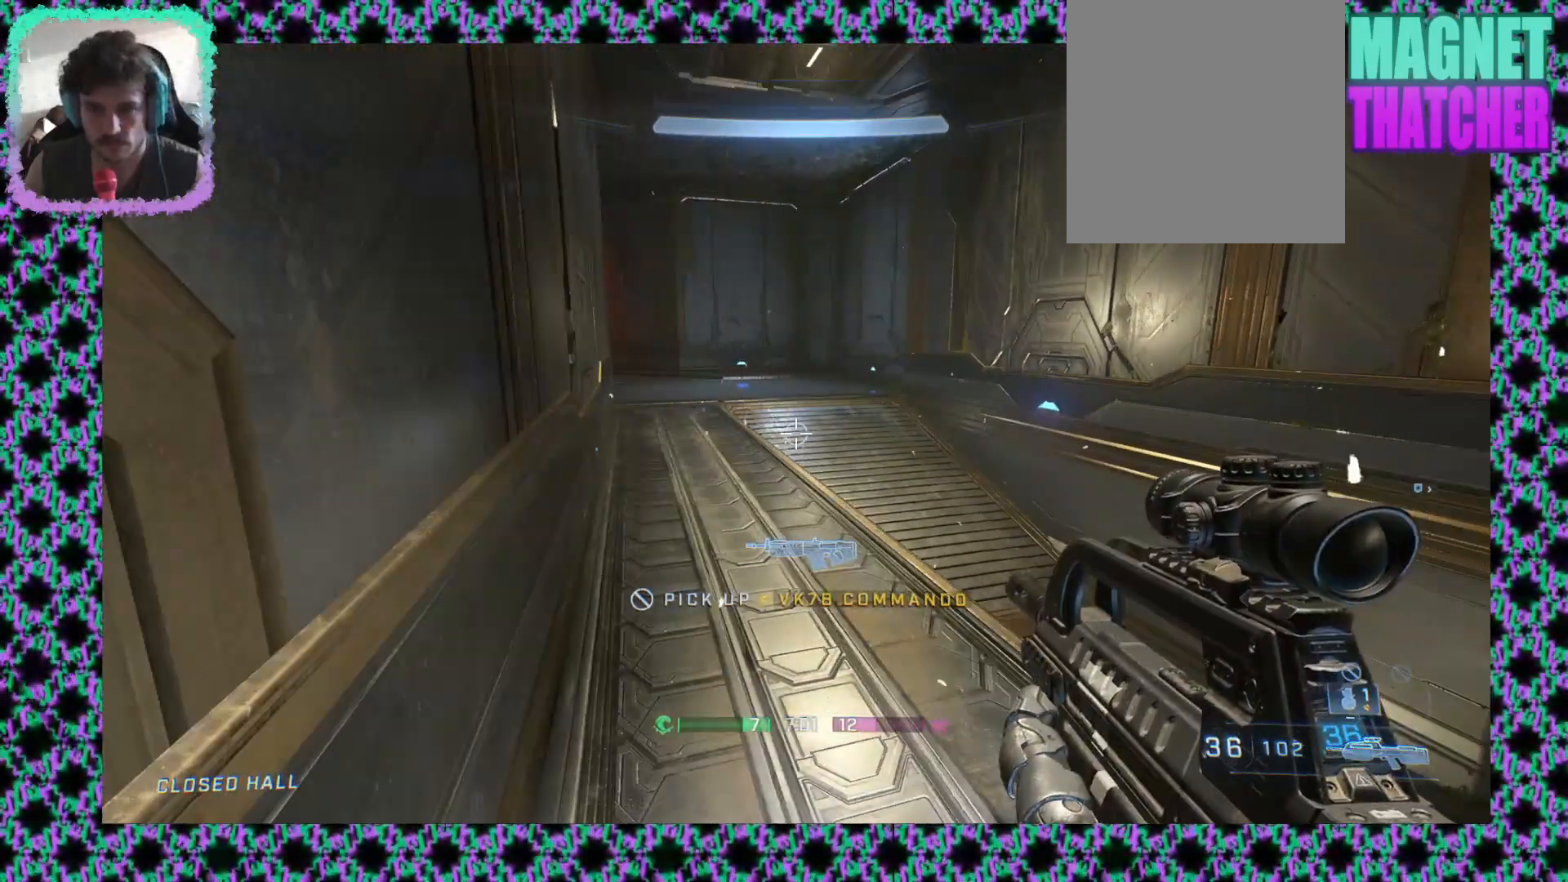
{"dt_ms": 1000, "buttons": [], "left_stick": "up-left"}
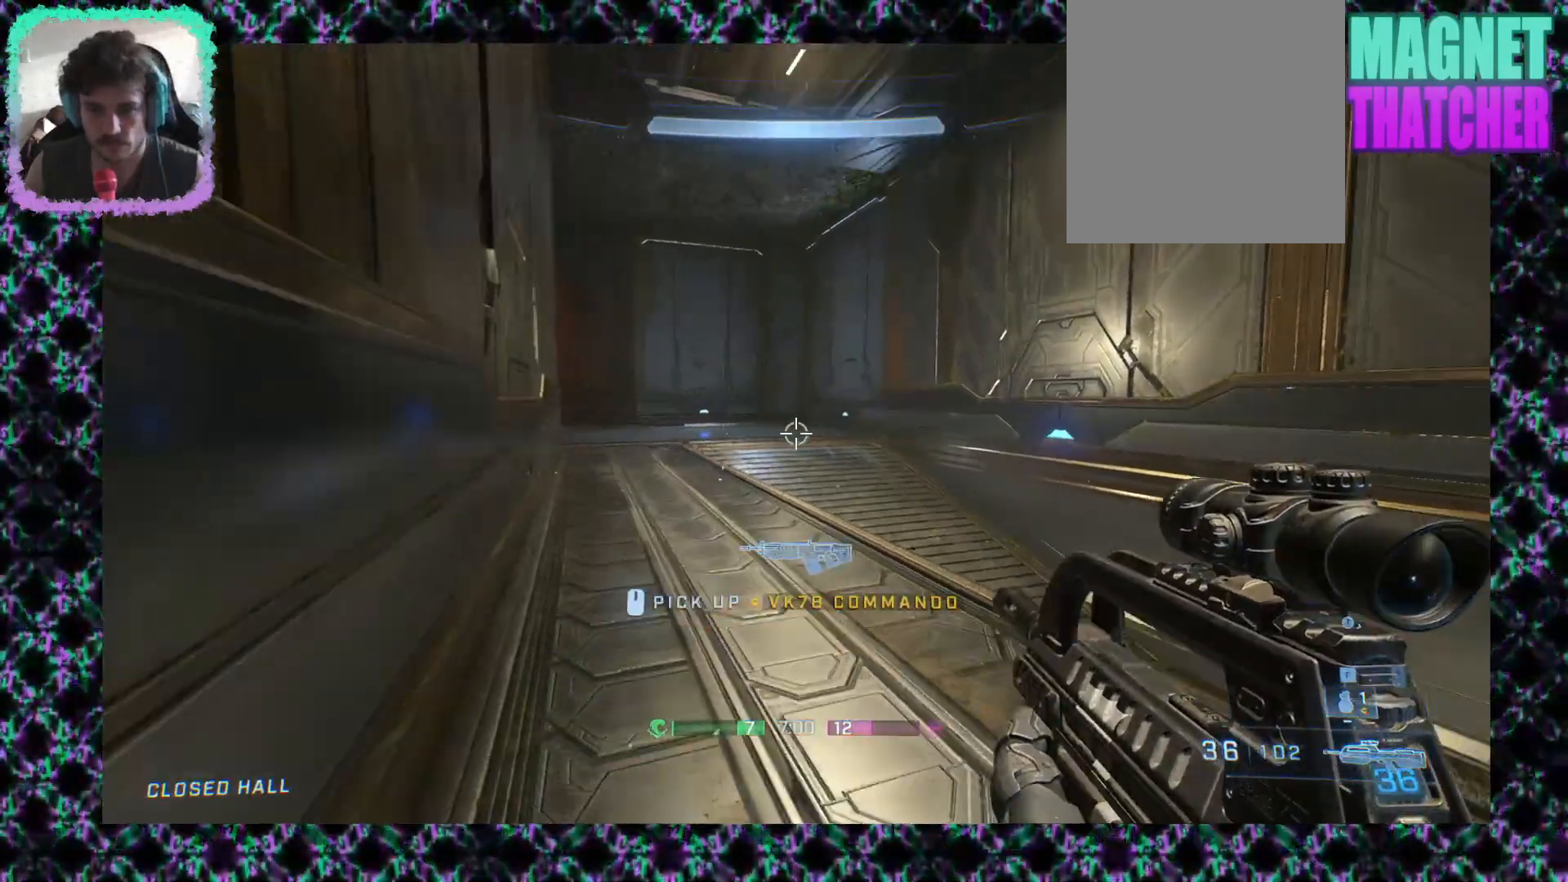
{"dt_ms": 500, "buttons": [], "left_stick": "up-right", "events": [[233, "left_stick", "up"], [350, "left_stick", "up-right"]]}
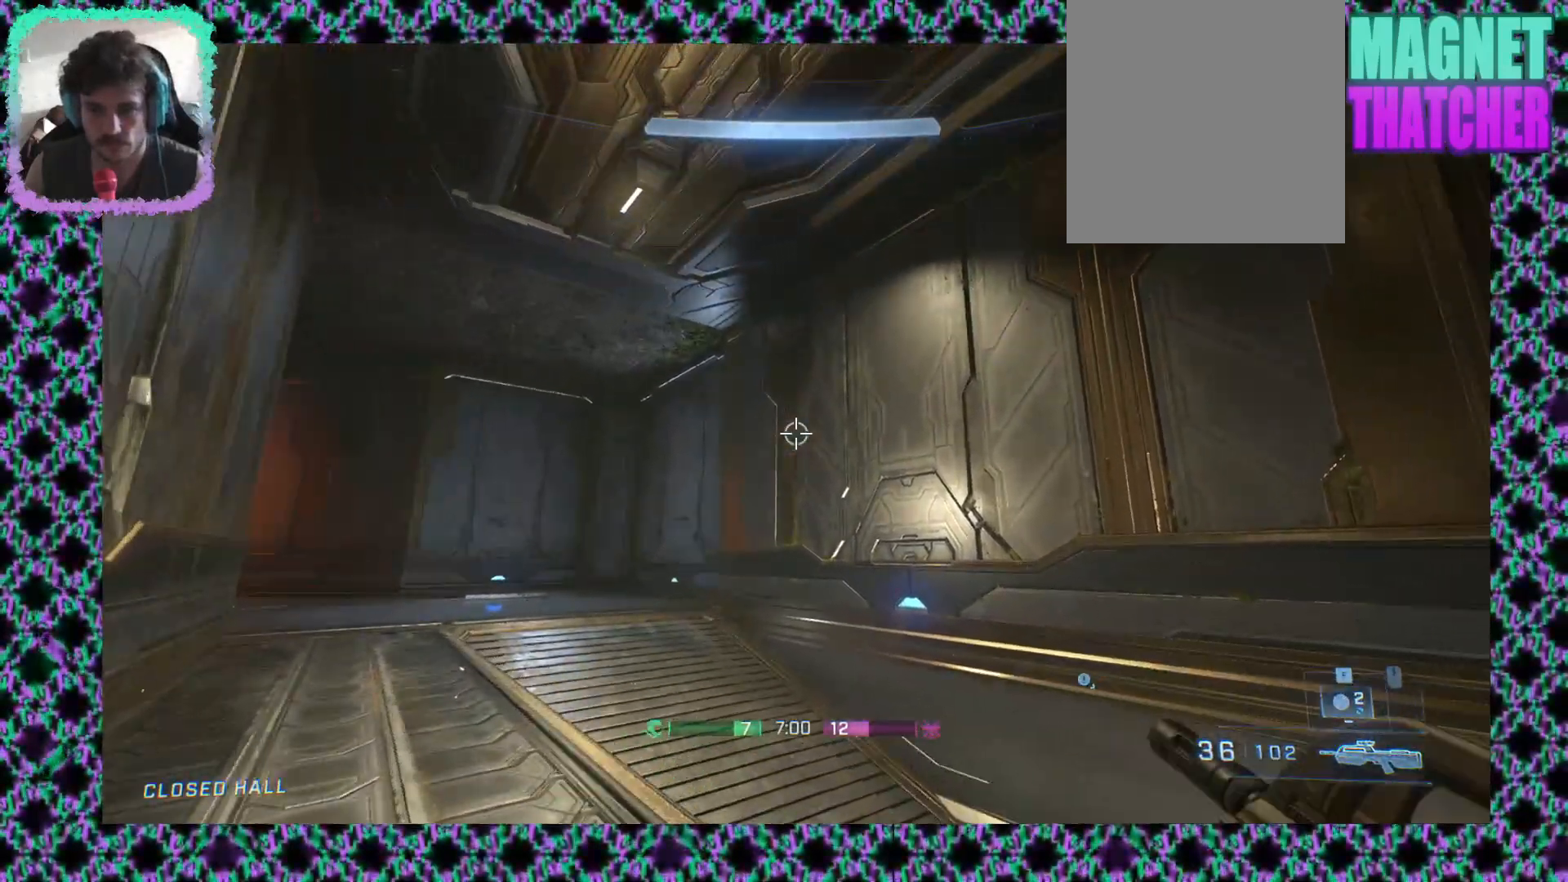
{"dt_ms": 500, "buttons": [], "left_stick": "right"}
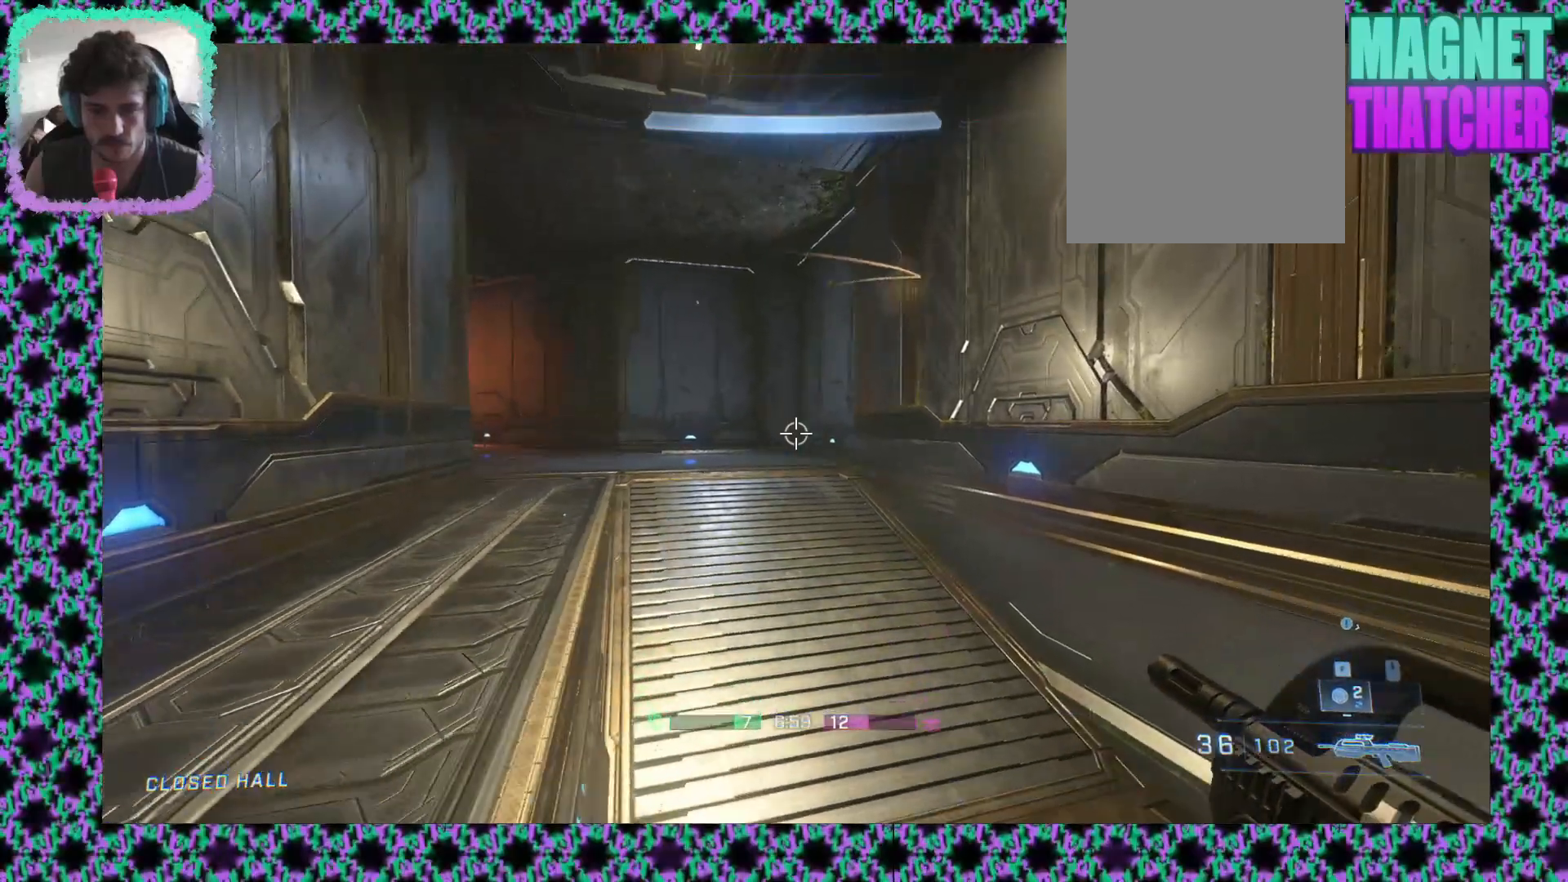
{"dt_ms": 500, "buttons": ["L3"], "left_stick": "up", "events": [[300, "left_stick", "up"], [317, "L3", "down"]]}
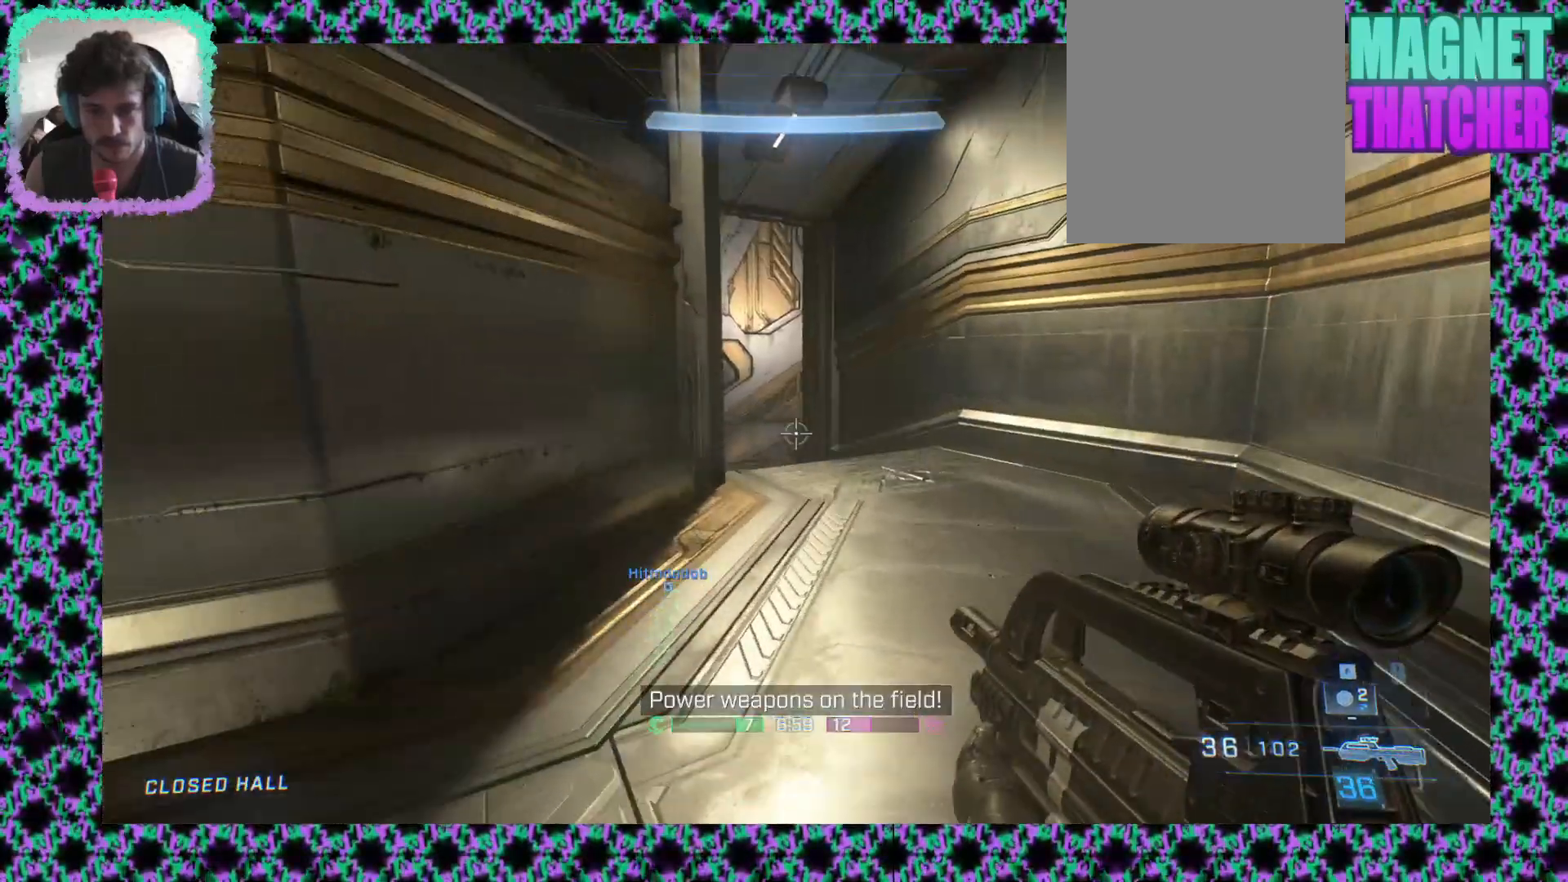
{"dt_ms": 500, "buttons": [], "left_stick": "up", "events": [[33, "L3", "up"], [233, "left_stick", "center"], [283, "left_stick", "down"], [417, "left_stick", "up"]]}
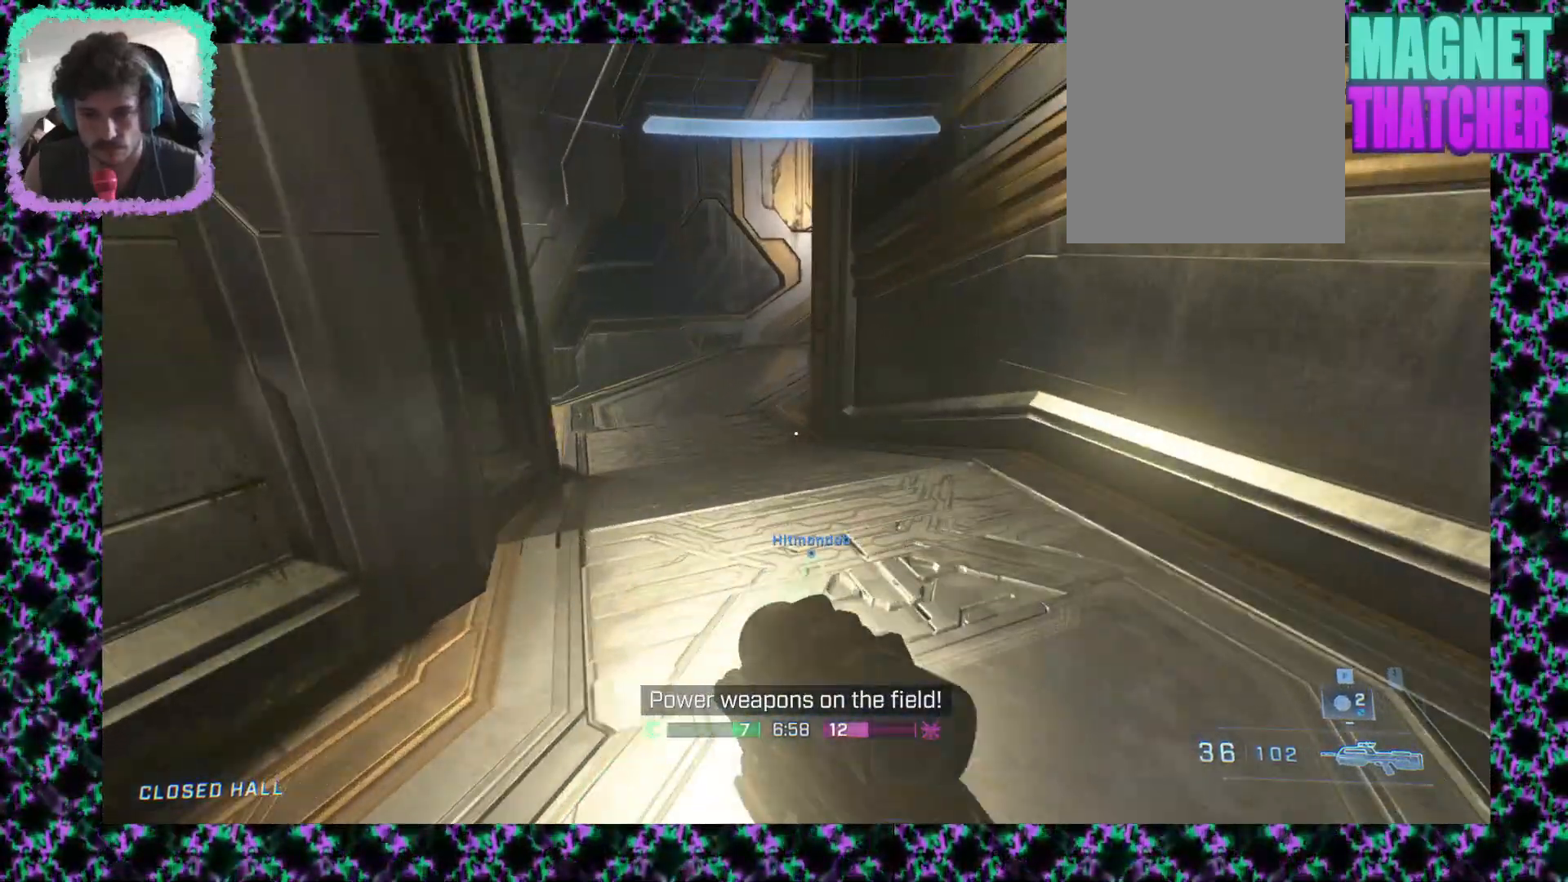
{"dt_ms": 500, "buttons": [], "left_stick": "up", "events": [[33, "left_stick", "center"], [100, "left_stick", "down-left"], [200, "left_stick", "center"], [217, "L2", "down"], [267, "L2", "up"], [267, "left_stick", "up"], [317, "L2", "down"], [367, "L2", "up"]]}
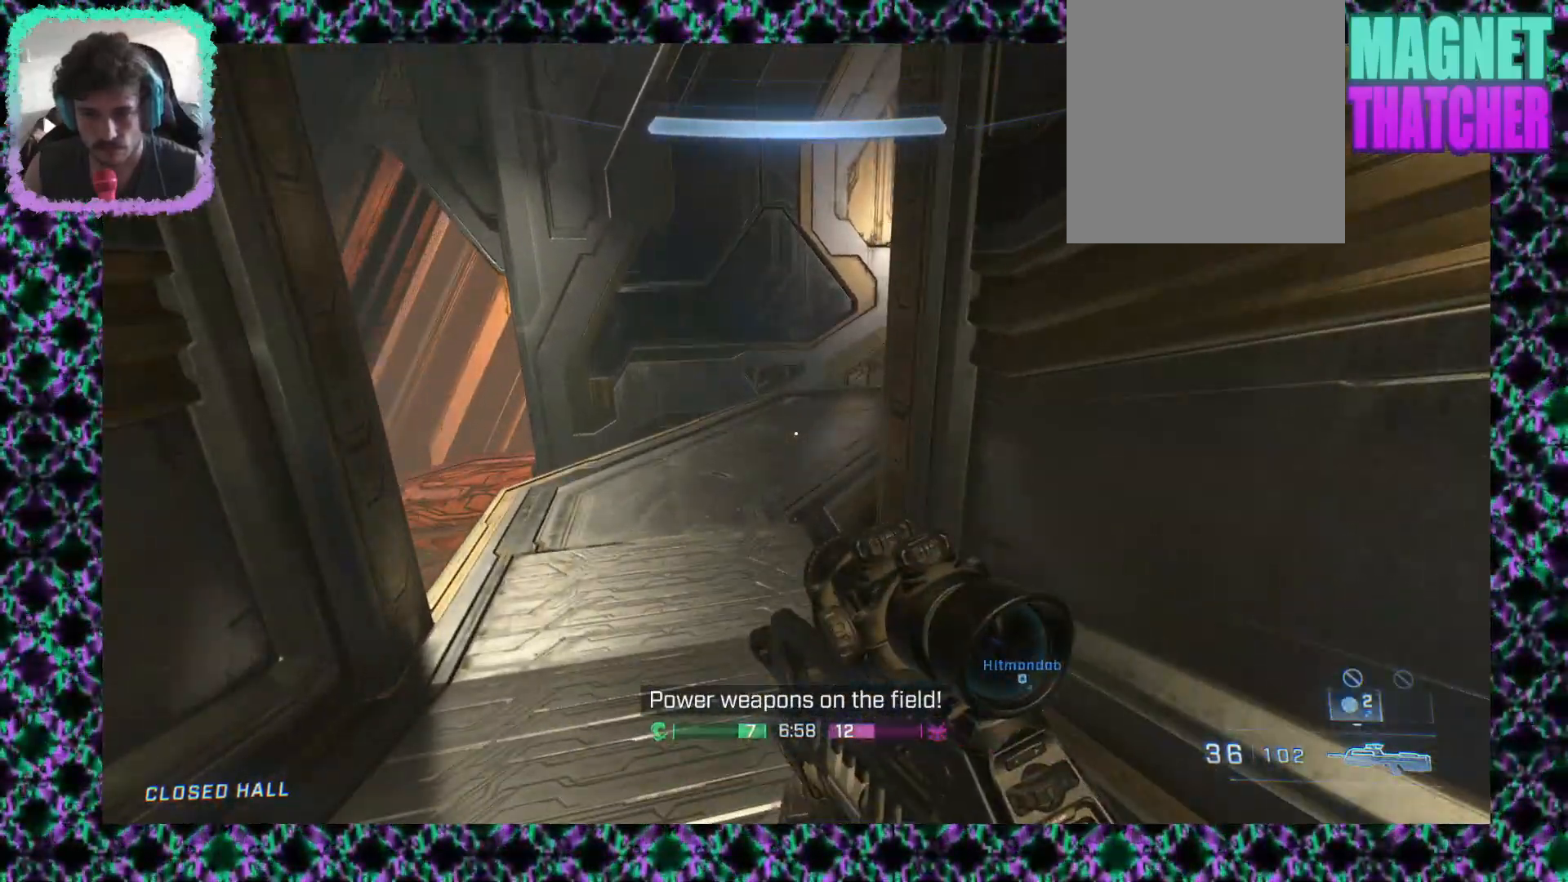
{"dt_ms": 500, "buttons": [], "left_stick": "up-left", "events": [[500, "left_stick", "up-left"]]}
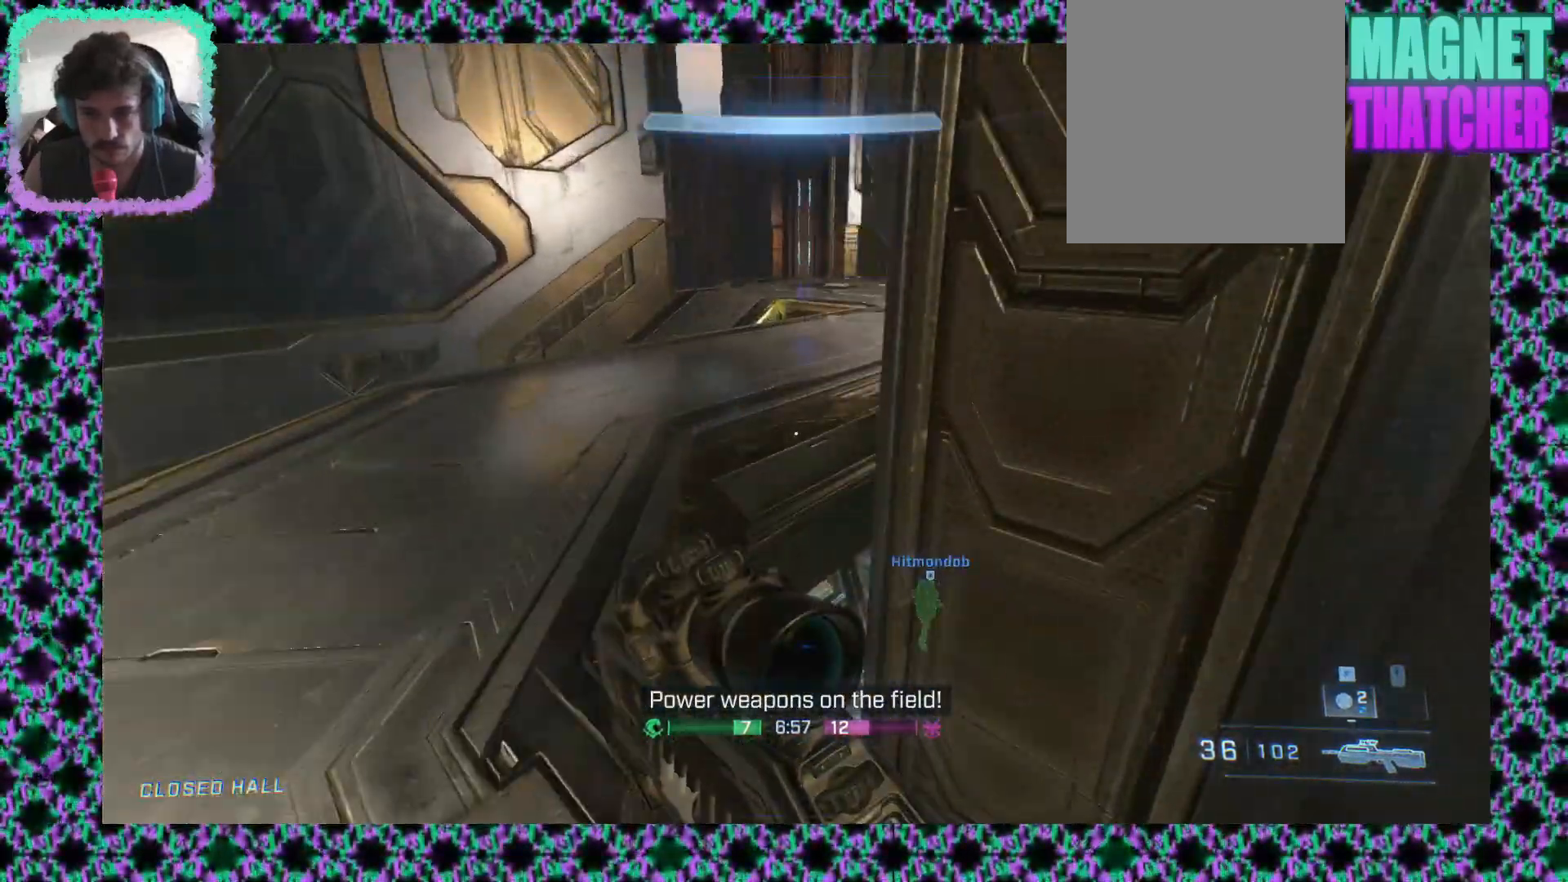
{"dt_ms": 500, "buttons": [], "left_stick": "left", "events": [[317, "left_stick", "left"]]}
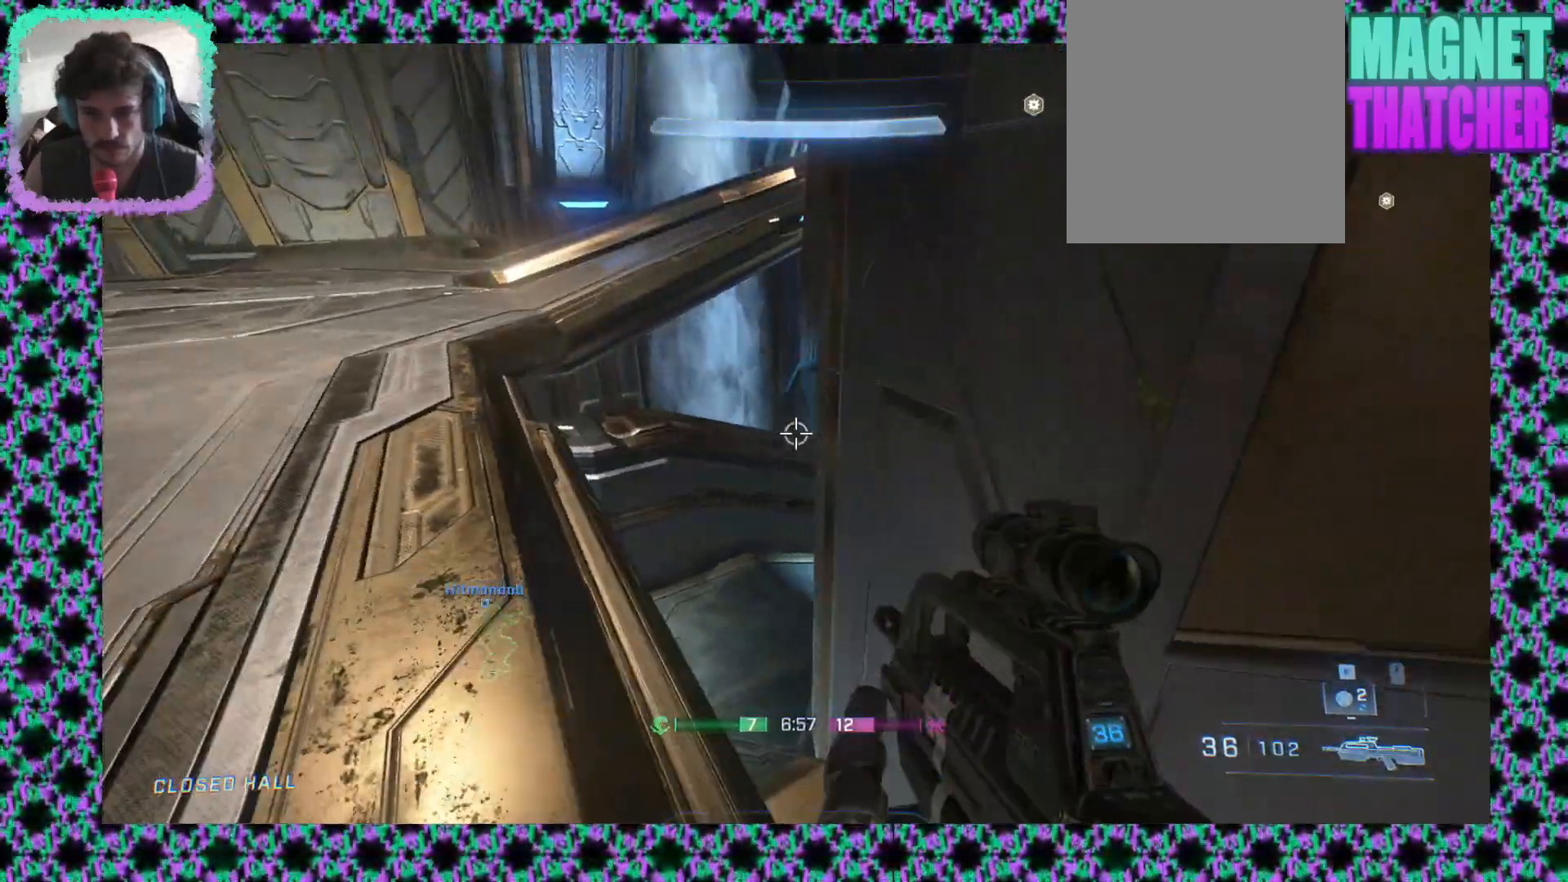
{"dt_ms": 500, "buttons": [], "left_stick": "up-left", "events": [[467, "left_stick", "up-left"]]}
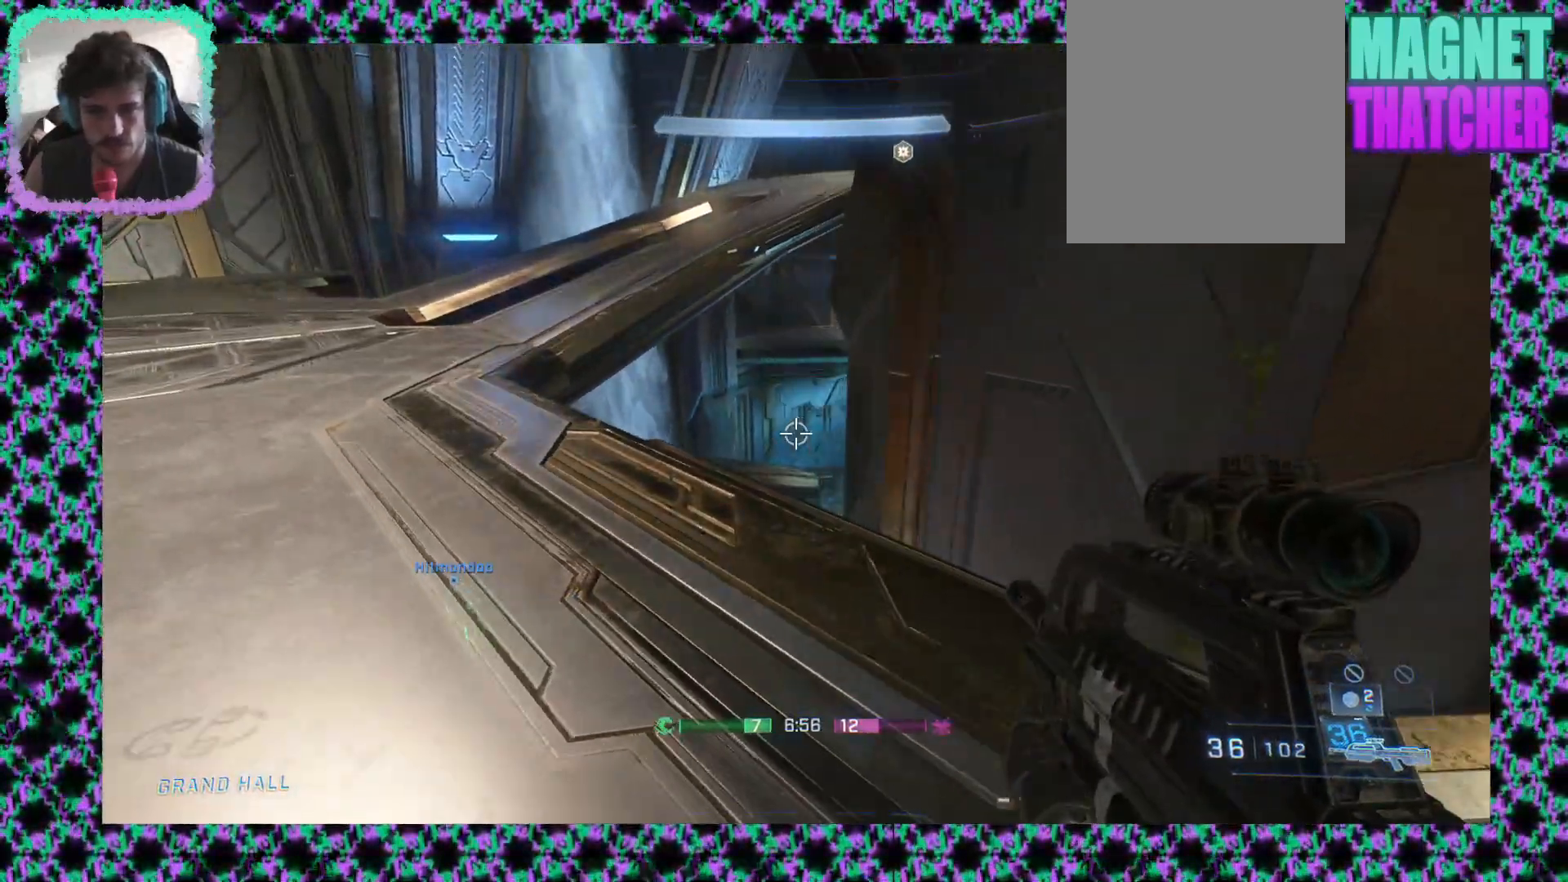
{"dt_ms": 500, "buttons": [], "left_stick": "up-left", "events": [[183, "L3", "down"], [417, "L3", "up"]]}
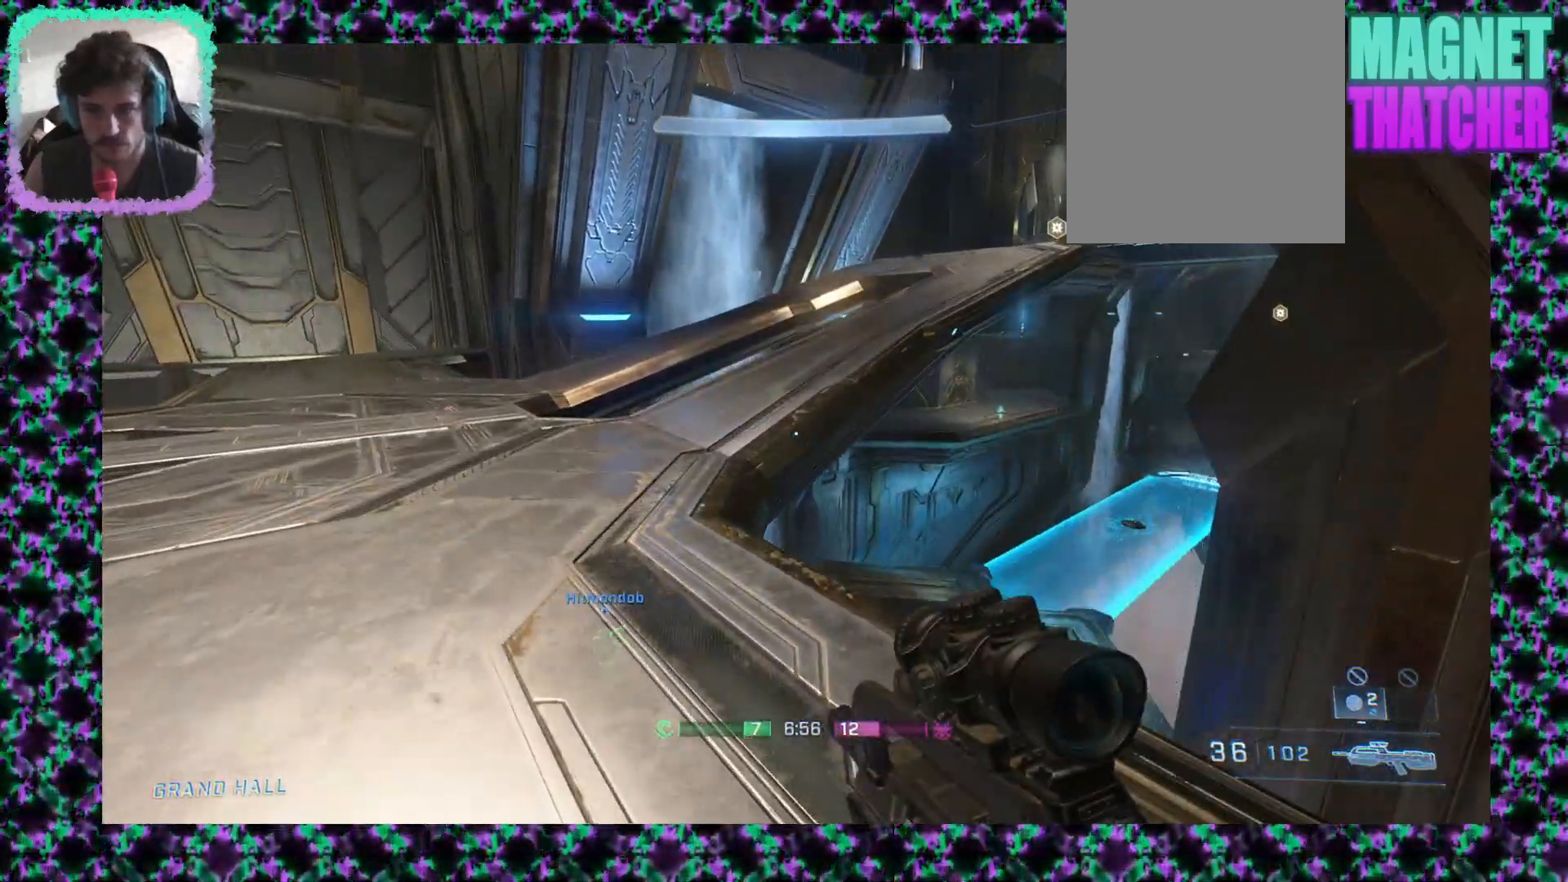
{"dt_ms": 500, "buttons": [], "left_stick": "up-left", "events": []}
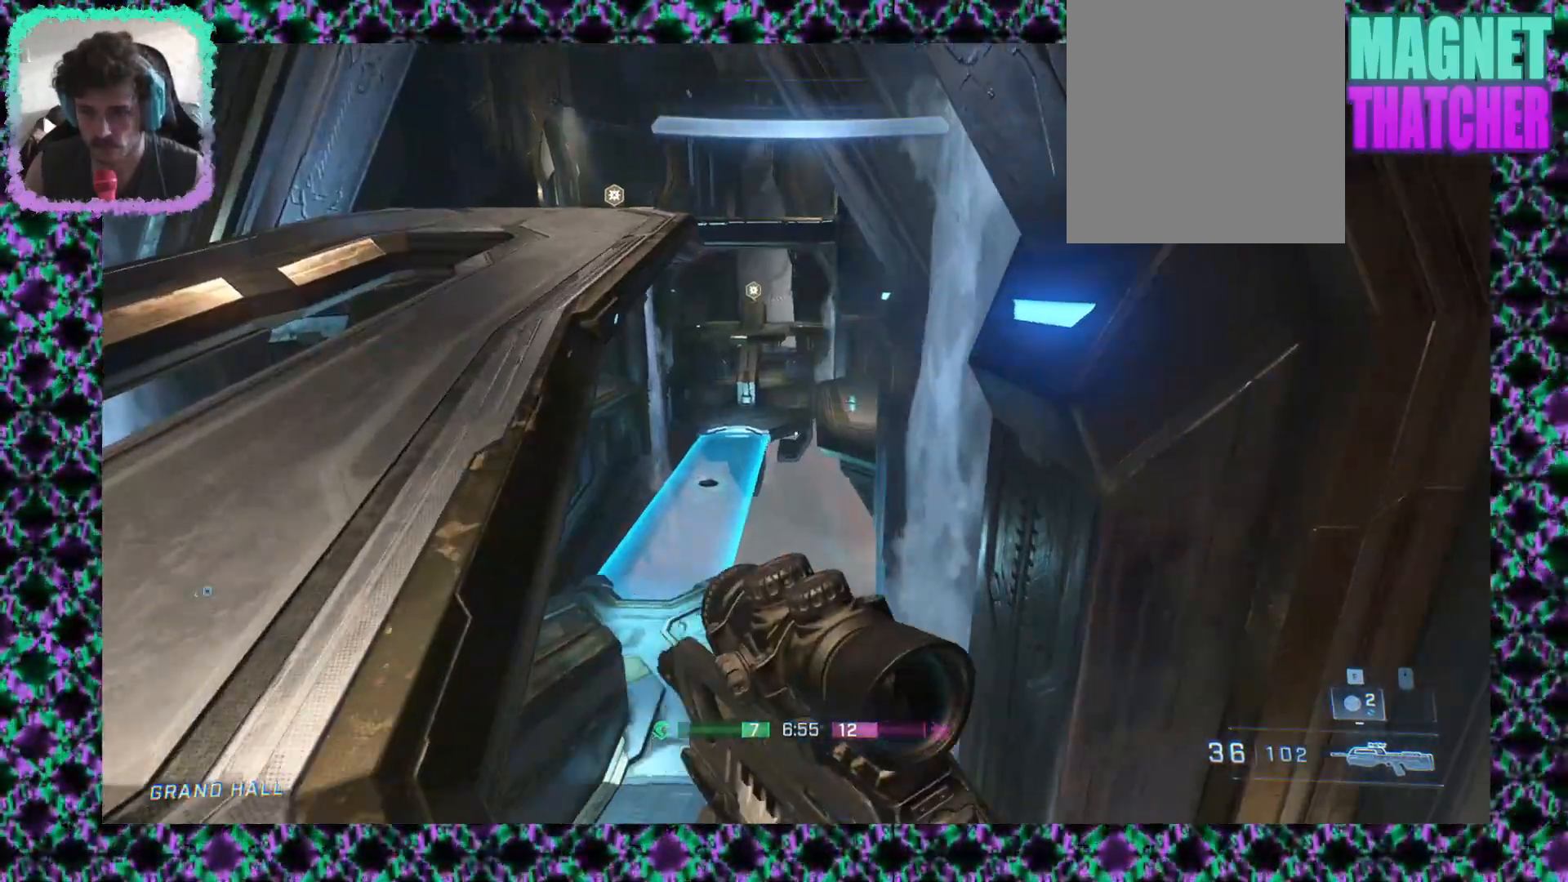
{"dt_ms": 500, "buttons": [], "left_stick": "up-left", "events": []}
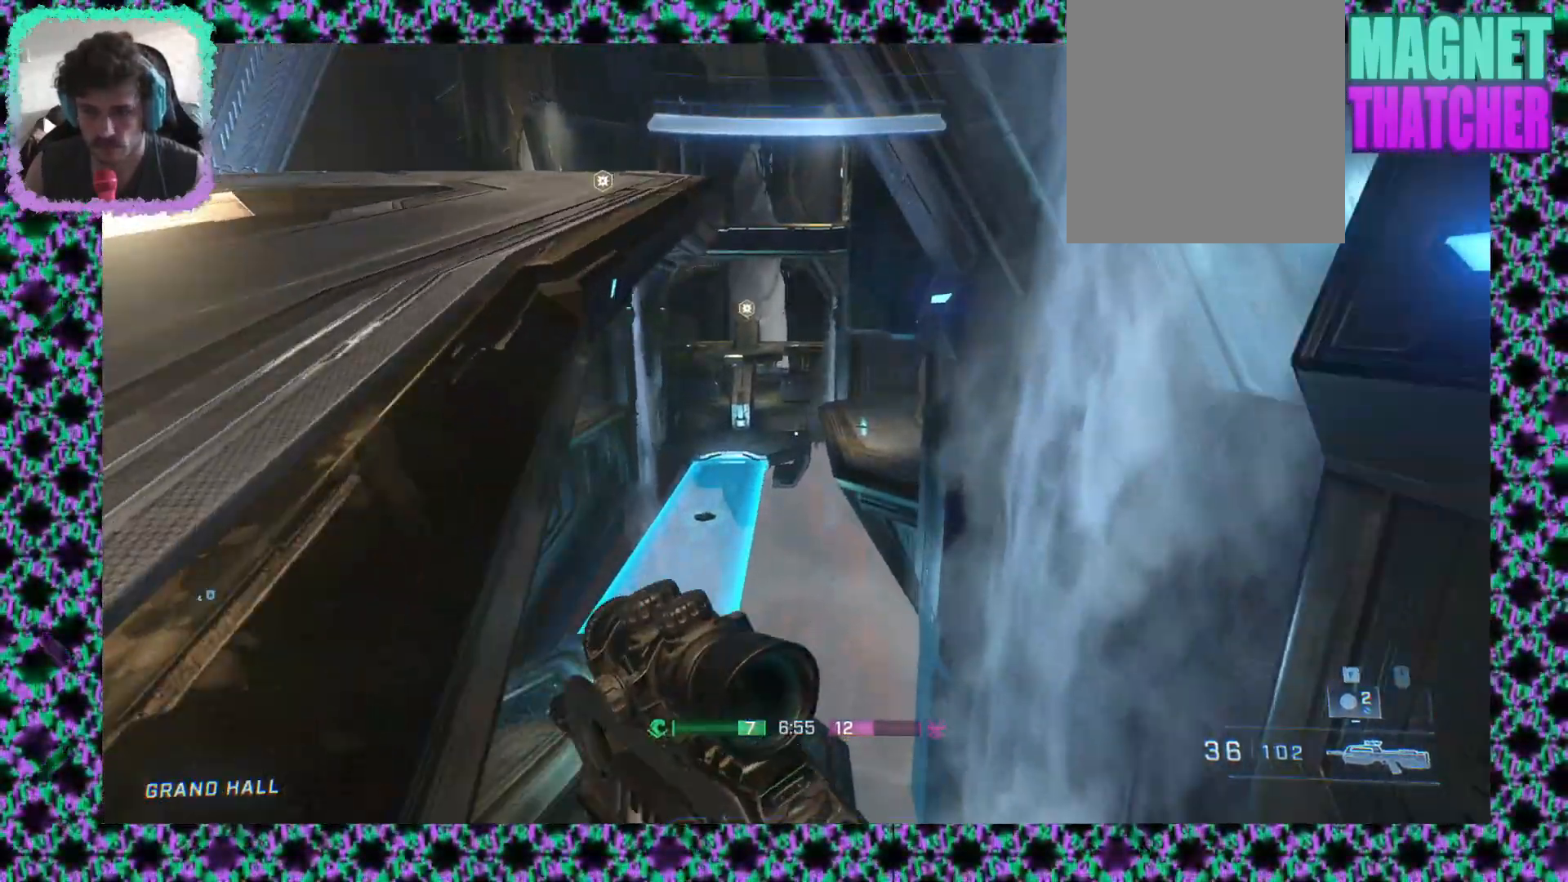
{"dt_ms": 500, "buttons": [], "left_stick": "center", "events": [[67, "left_stick", "left"], [300, "left_stick", "up-left"], [317, "L2", "down"], [467, "L2", "up"], [483, "left_stick", "center"]]}
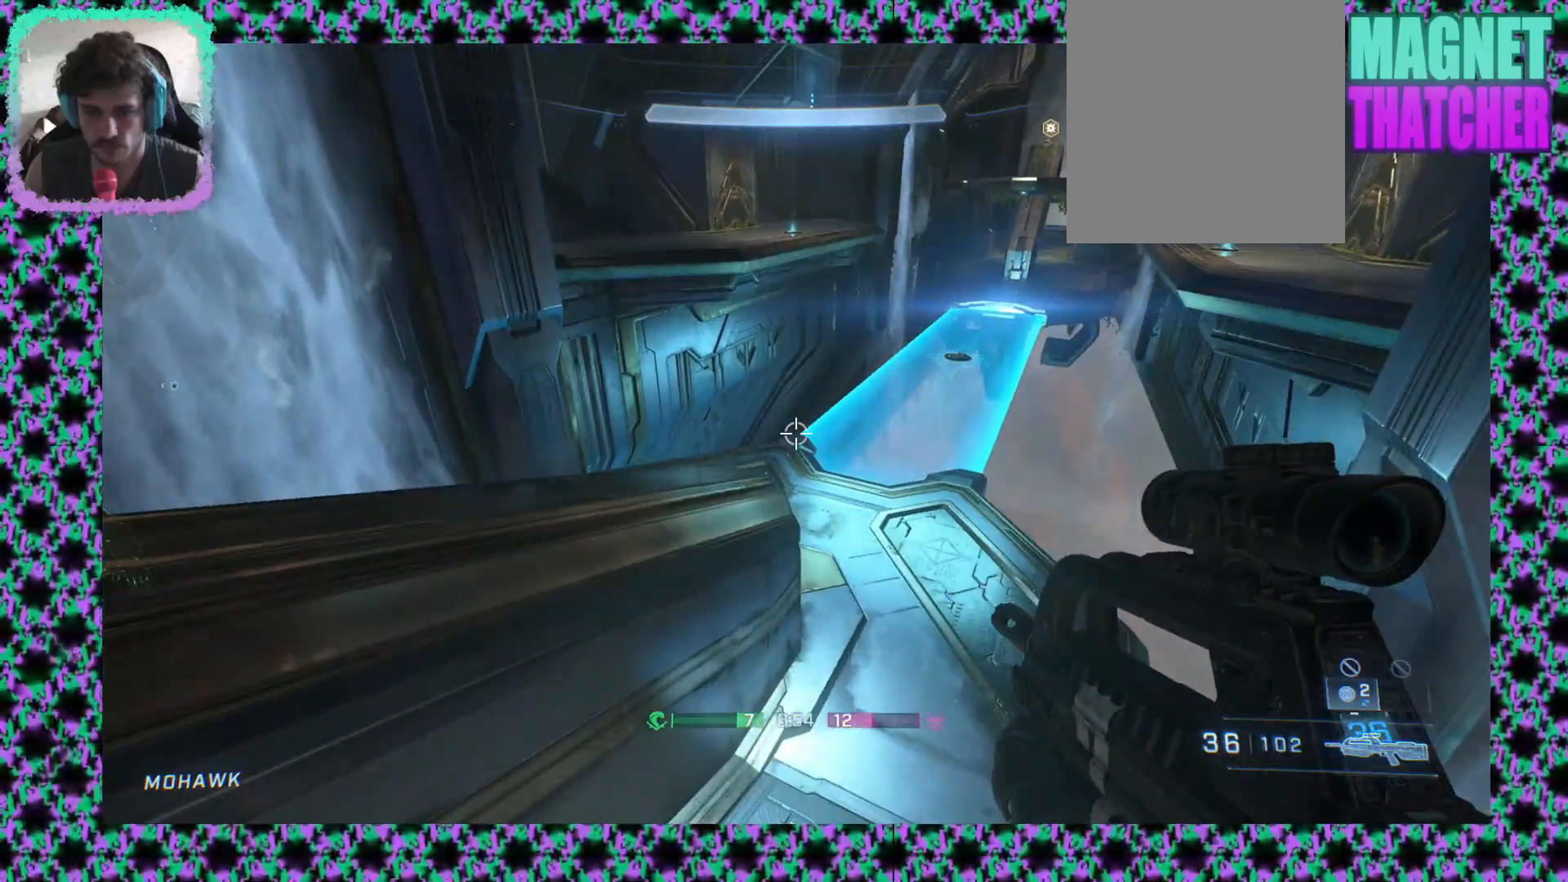
{"dt_ms": 500, "buttons": [], "left_stick": "up-left", "events": [[267, "left_stick", "up-left"]]}
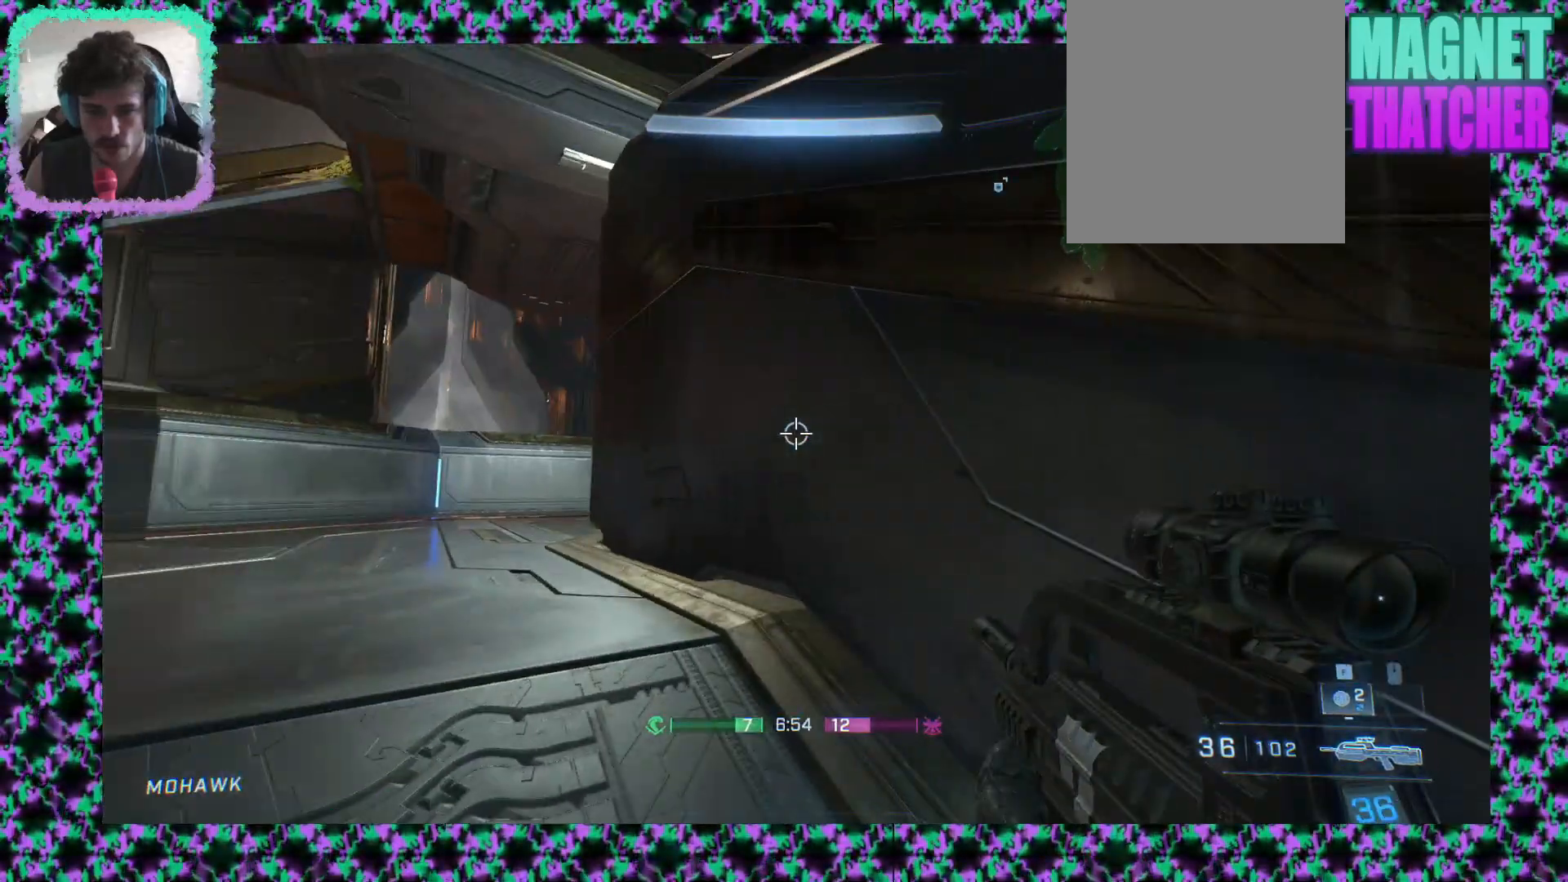
{"dt_ms": 500, "buttons": [], "left_stick": "up-left", "events": [[250, "L3", "down"], [467, "L3", "up"]]}
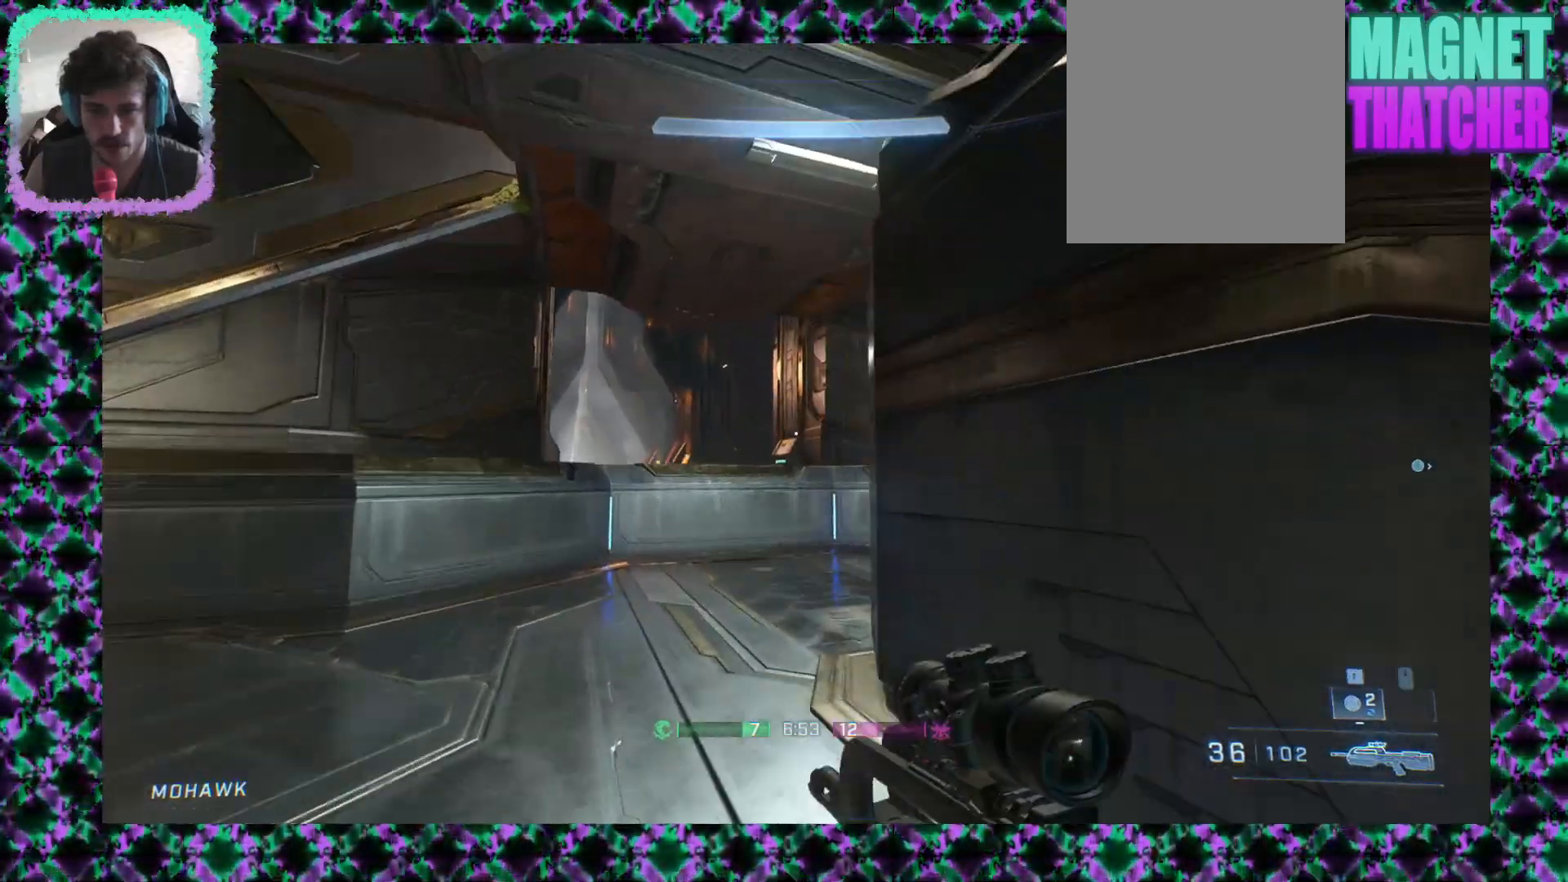
{"dt_ms": 500, "buttons": [], "left_stick": "up-left", "events": []}
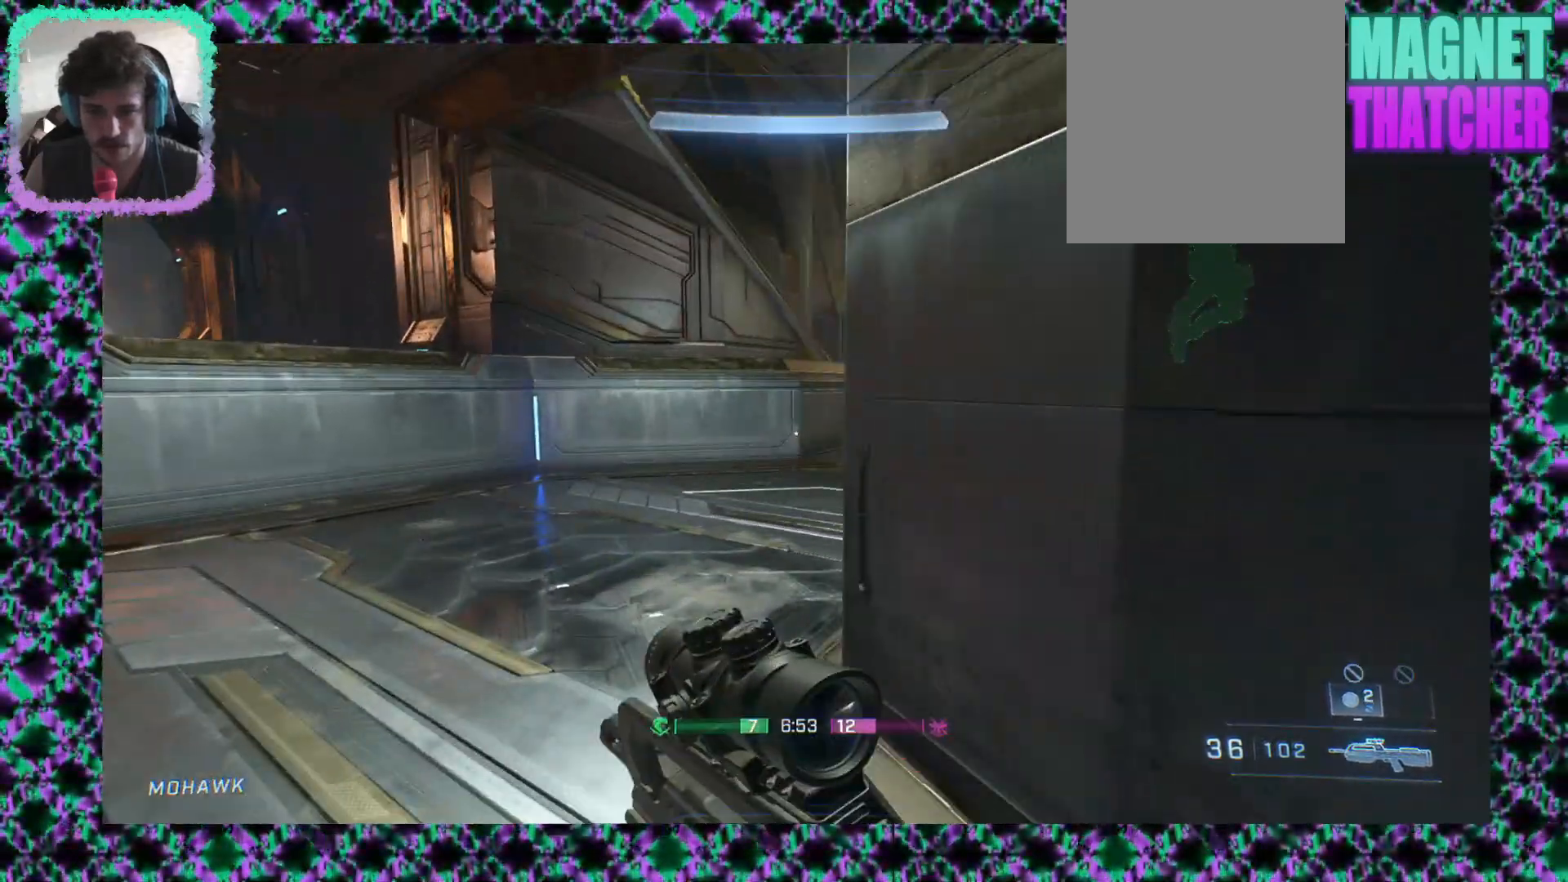
{"dt_ms": 500, "buttons": [], "left_stick": "up", "events": [[67, "L2", "down"], [117, "L2", "up"], [117, "left_stick", "up"]]}
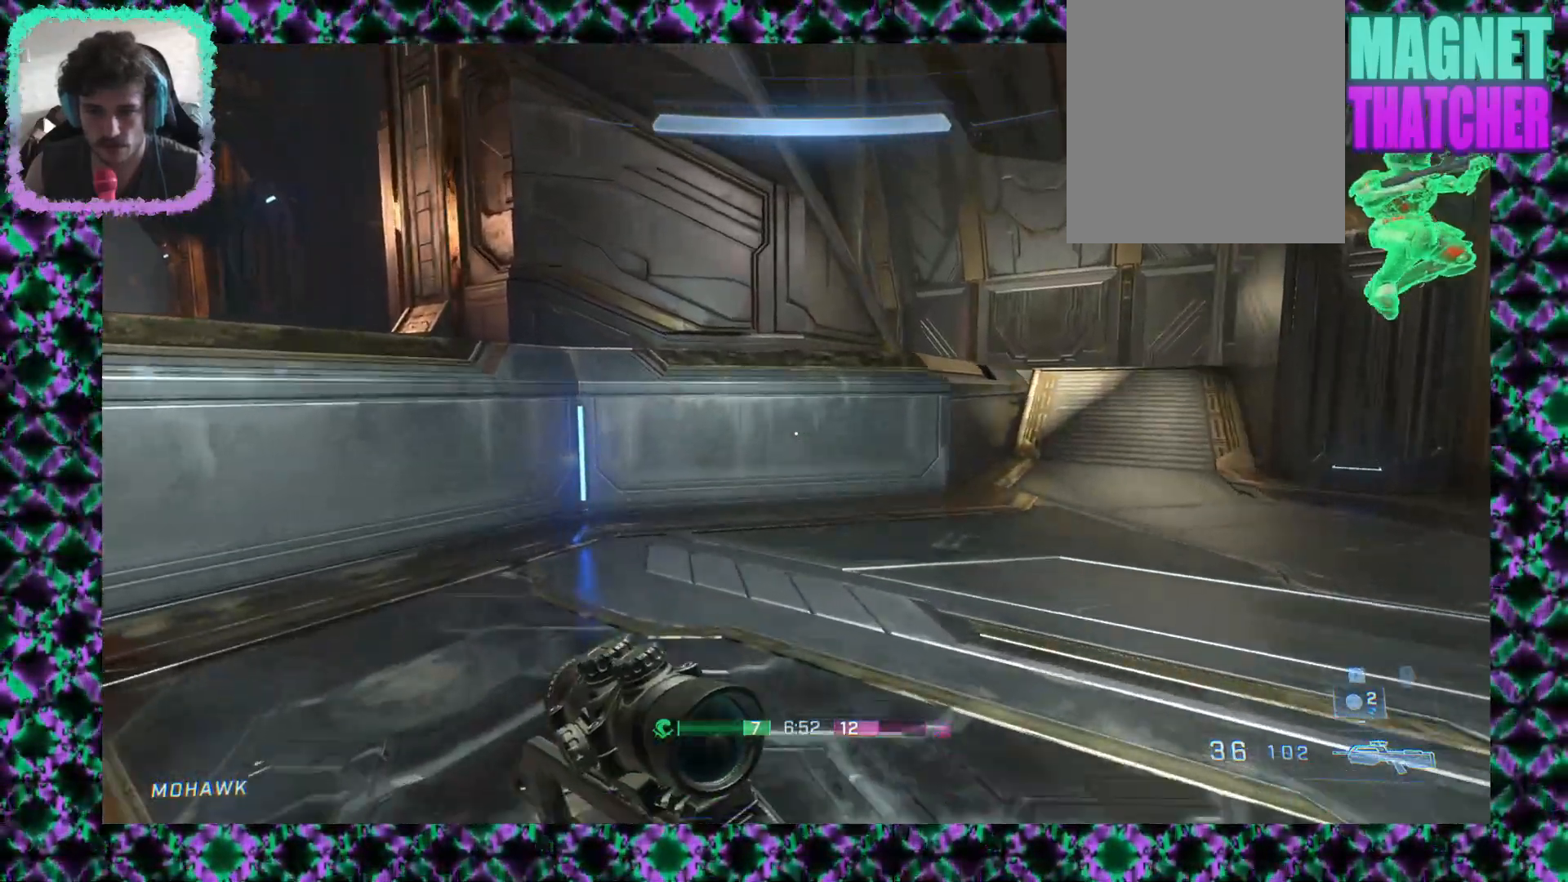
{"dt_ms": 500, "buttons": ["L2"], "left_stick": "up", "events": [[400, "L2", "down"]]}
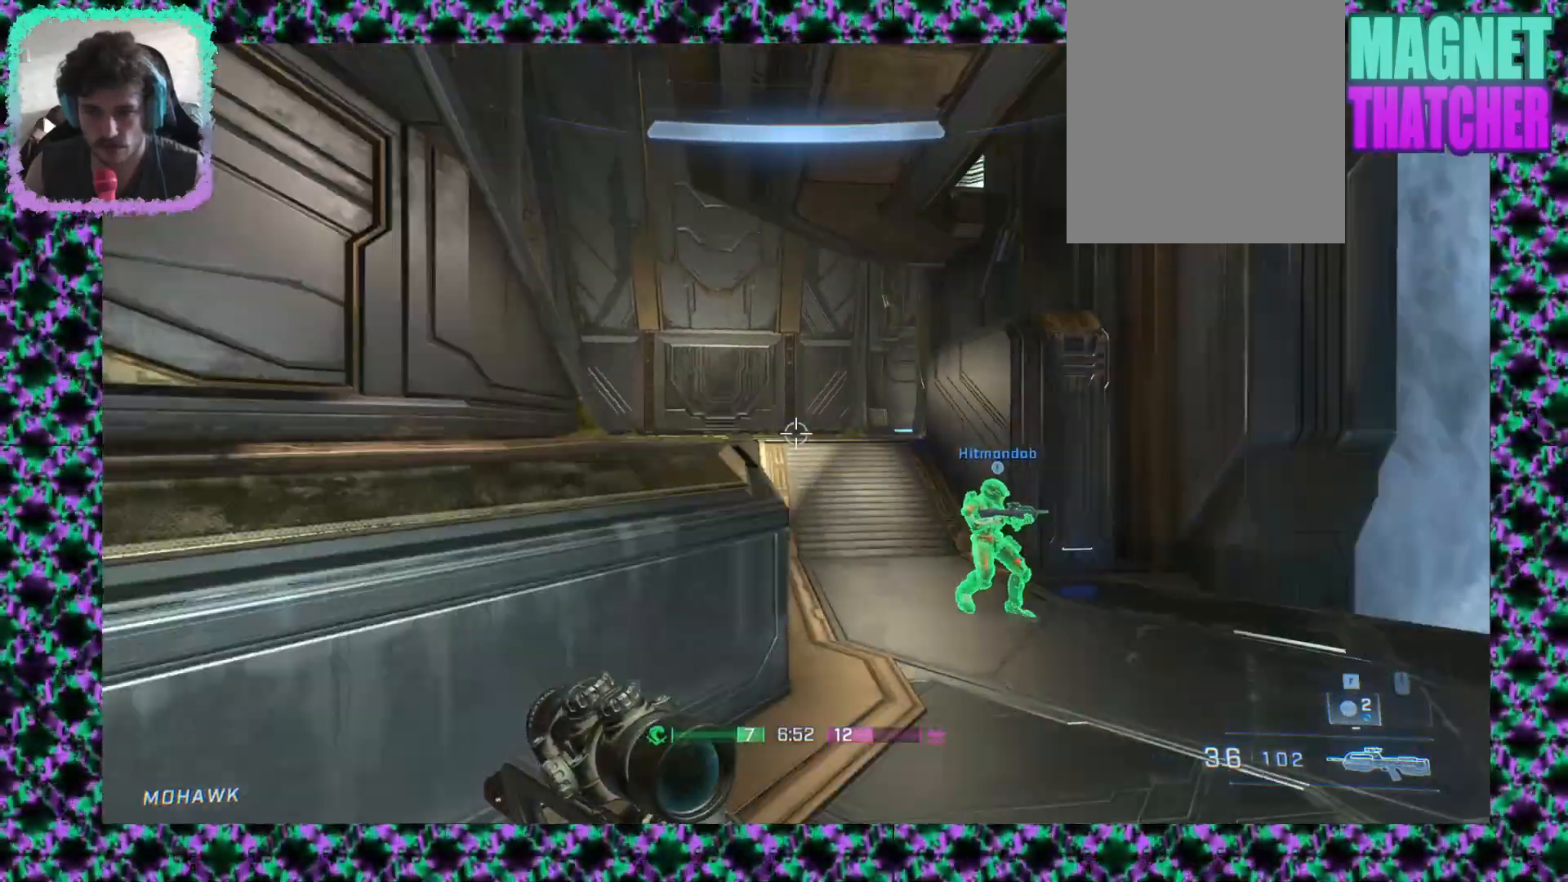
{"dt_ms": 500, "buttons": ["L3"], "left_stick": "down-left", "events": [[17, "left_stick", "up-left"], [33, "L2", "up"], [117, "left_stick", "left"], [217, "left_stick", "down-left"], [467, "L3", "down"]]}